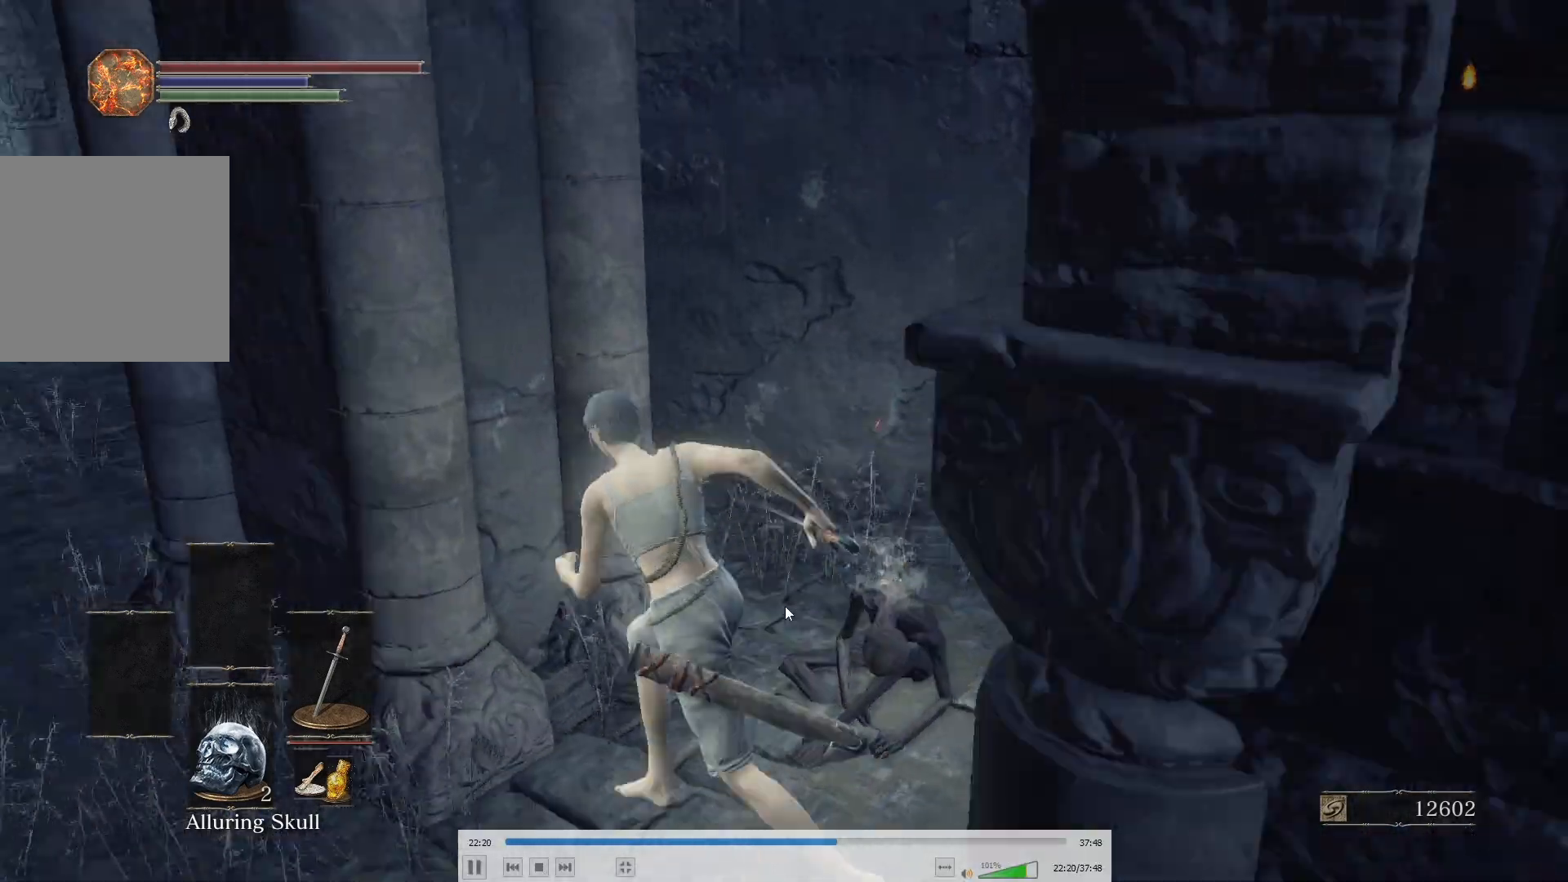
Gameplay with a controller (Xbox layout); each line is a JSON object with the inputs held at the frame after it. "events" lists button and stick changes between this image and that frame as [ms after this image, input, new state], when the widget could be followed in between.
{"buttons": ["B"], "left_stick": "up", "right_stick": "center", "events": [[167, "left_stick", "up-left"], [233, "right_stick", "center"], [300, "left_stick", "up"]]}
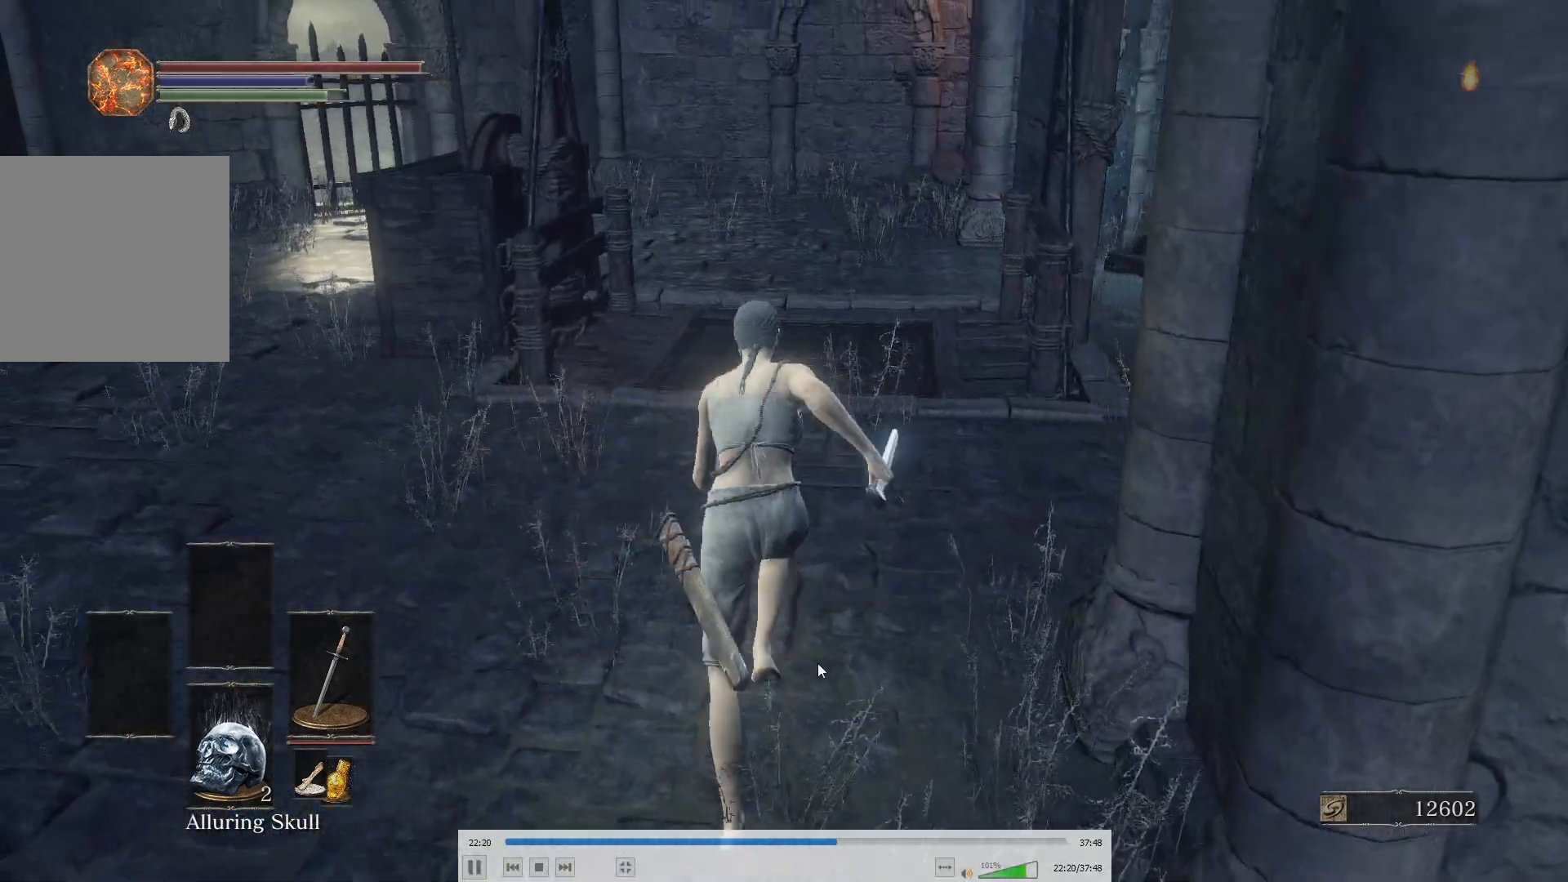
{"buttons": ["B"], "left_stick": "up", "right_stick": "center", "events": [[117, "right_stick", "up-right"], [217, "right_stick", "center"]]}
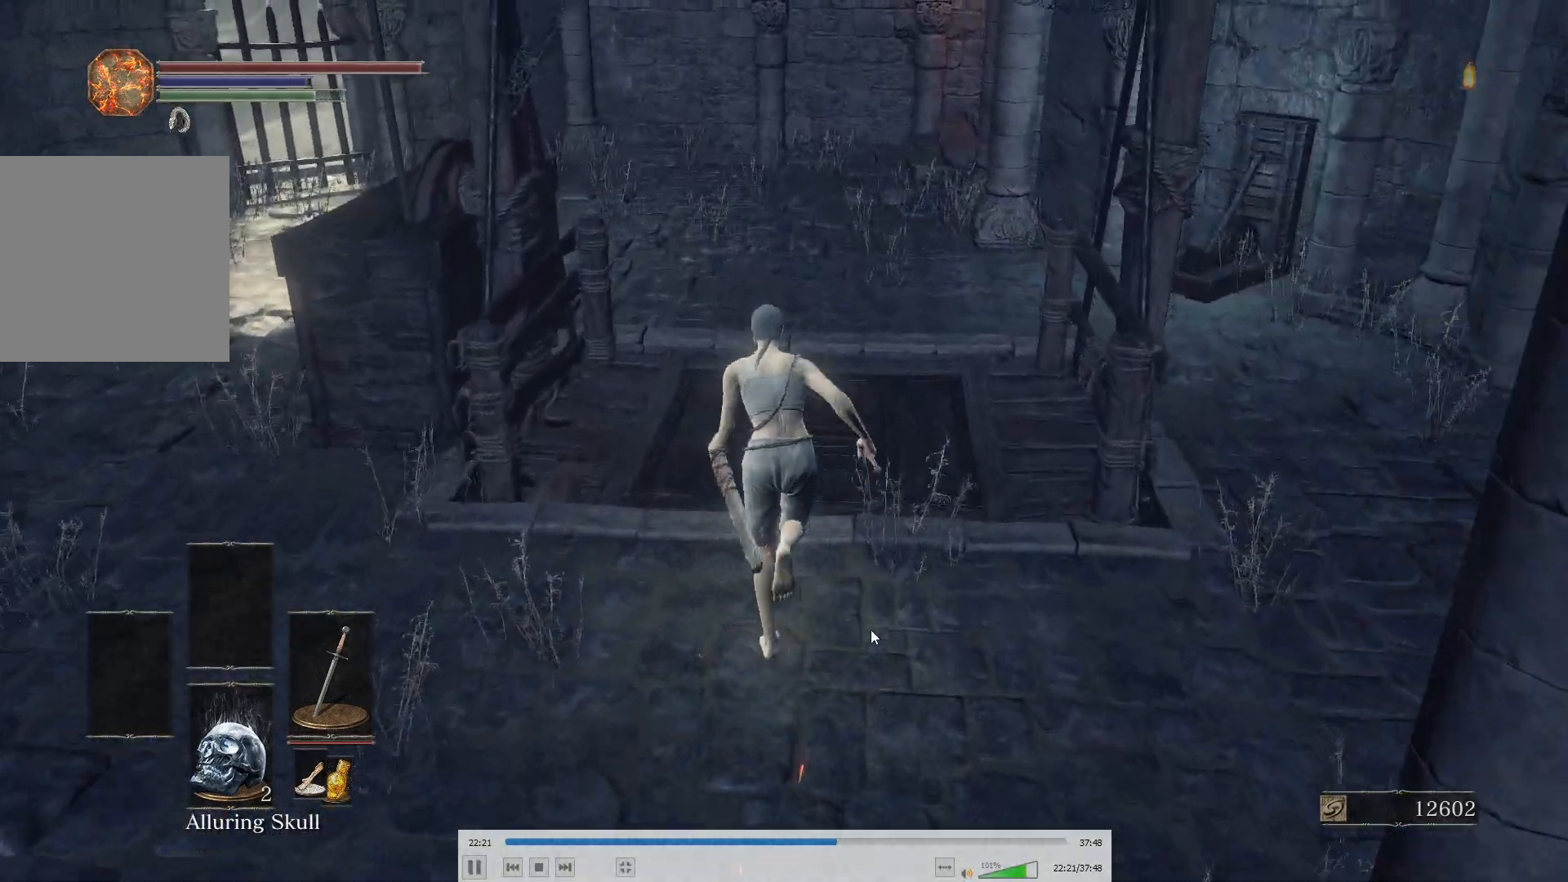
{"buttons": [], "left_stick": "down", "right_stick": "up-left", "events": [[217, "B", "up"], [383, "left_stick", "right"], [467, "right_stick", "up-left"], [483, "left_stick", "down"]]}
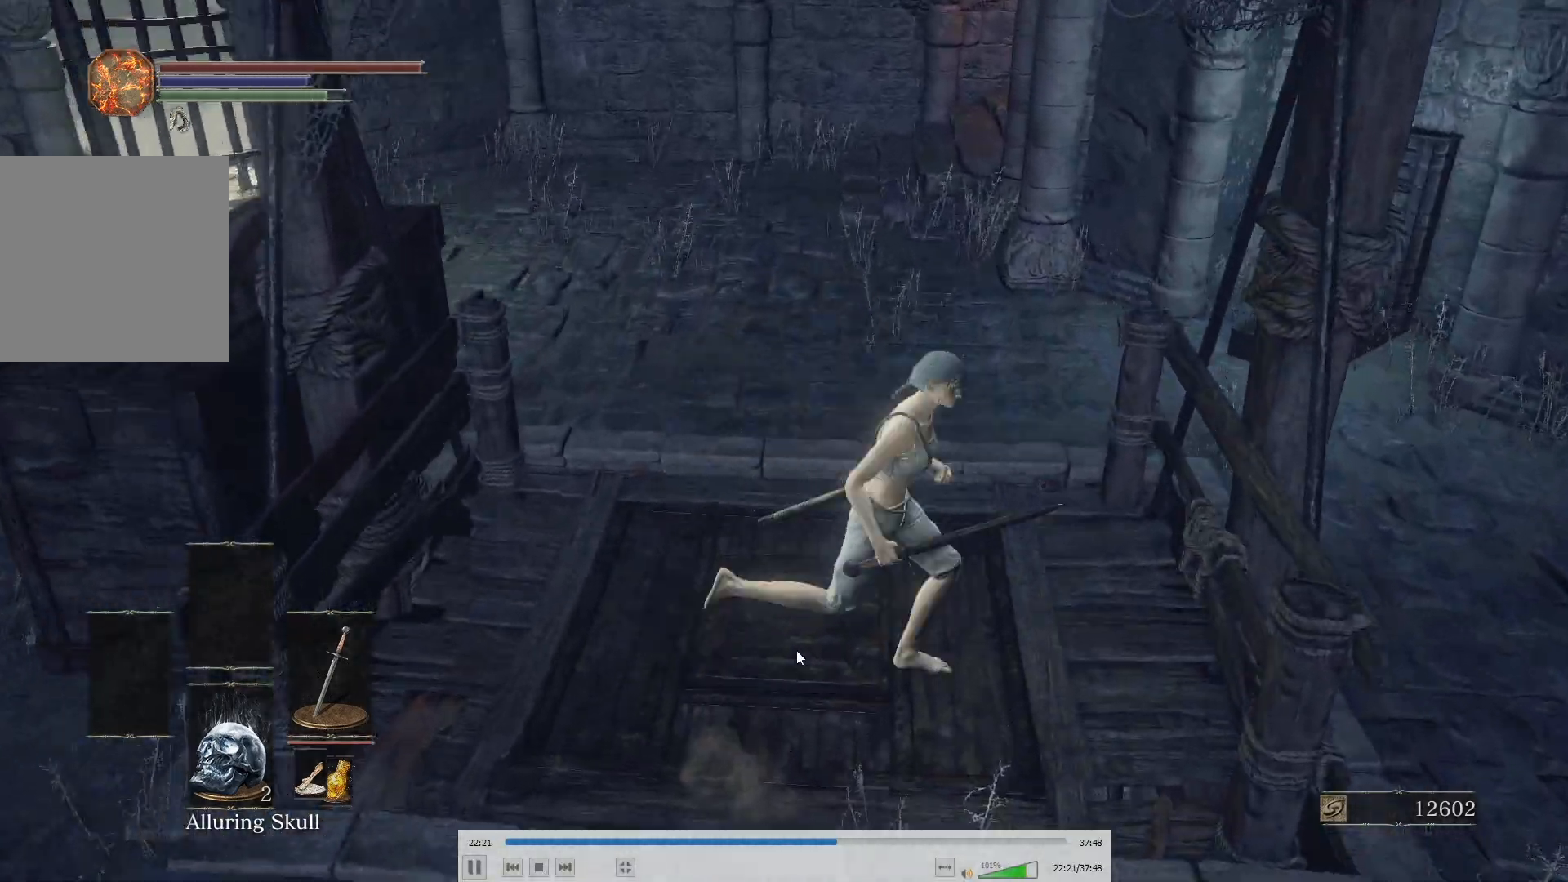
{"buttons": [], "left_stick": "center", "right_stick": "up-left", "events": [[117, "left_stick", "center"]]}
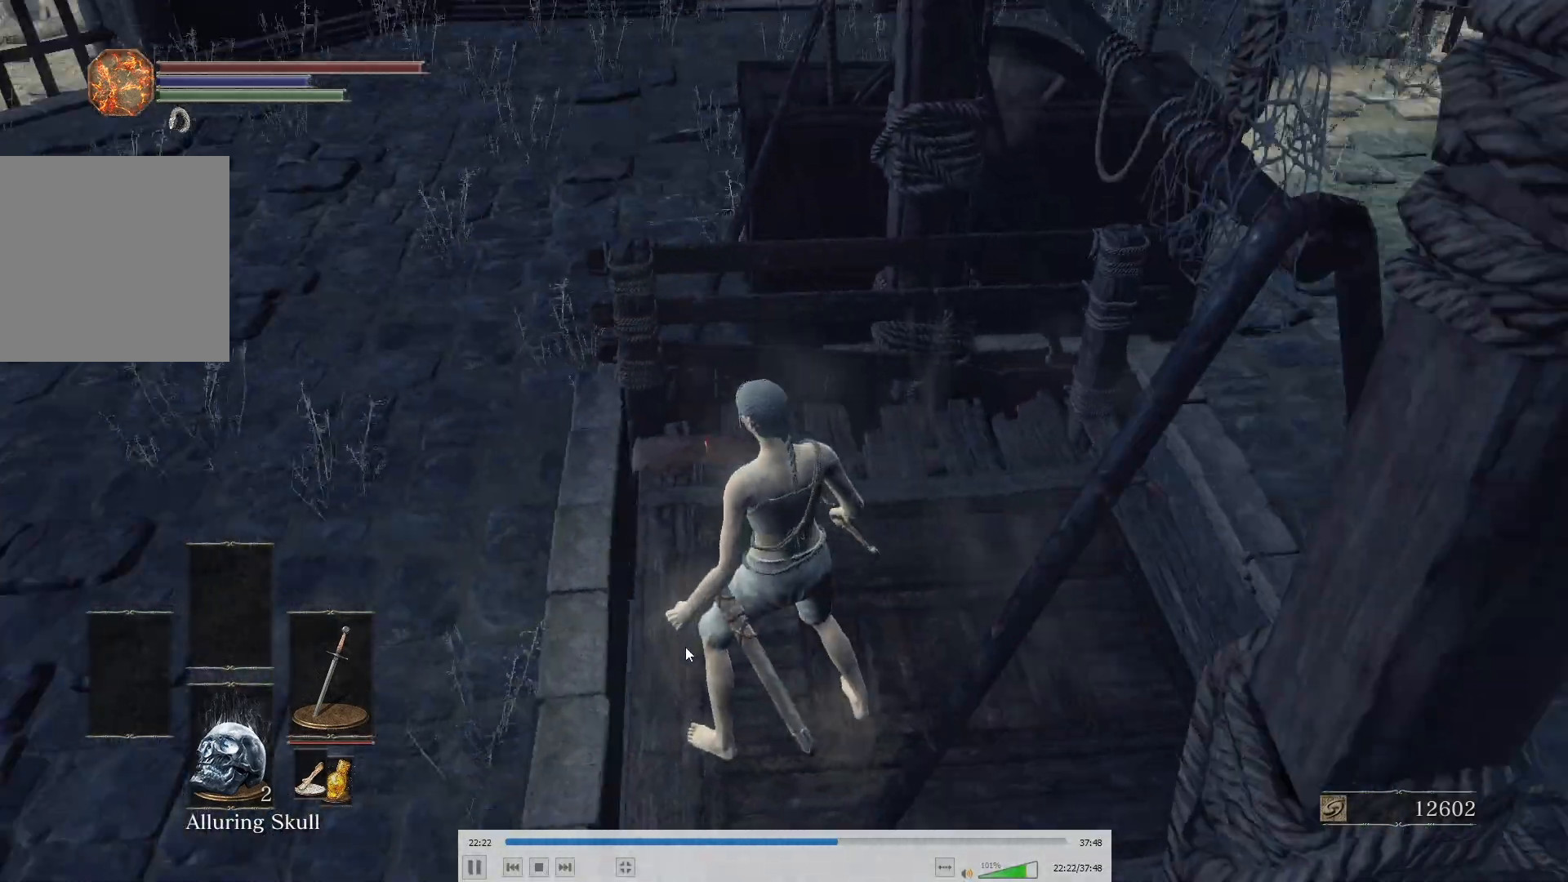
{"buttons": [], "left_stick": "center", "right_stick": "up-right", "events": [[167, "right_stick", "center"], [317, "right_stick", "up-right"]]}
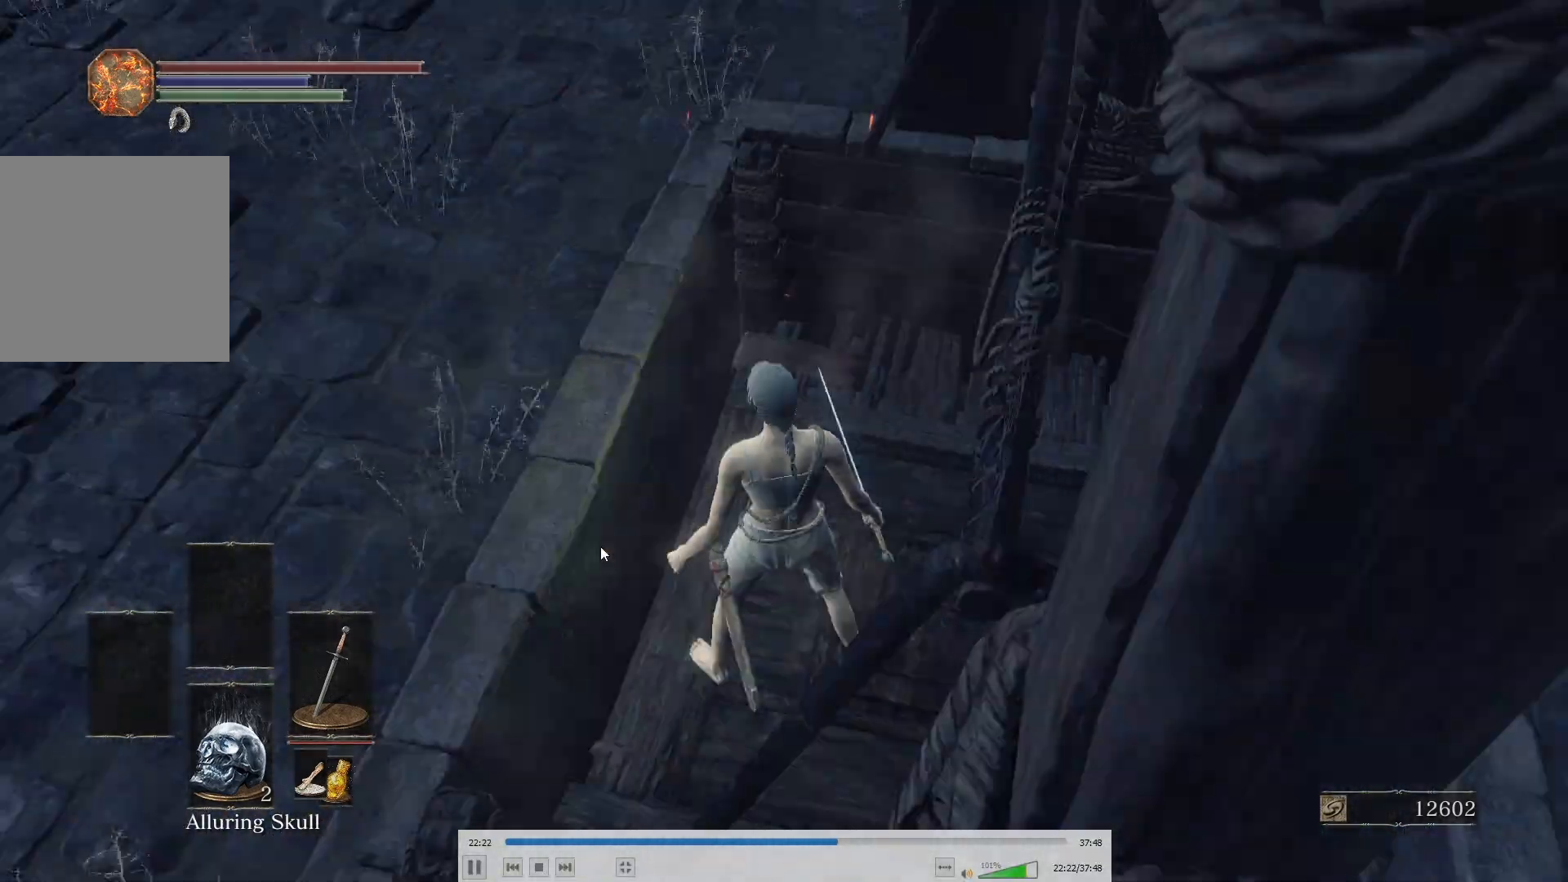
{"buttons": [], "left_stick": "center", "right_stick": "center", "events": [[100, "right_stick", "center"], [267, "right_stick", "up"], [417, "right_stick", "center"]]}
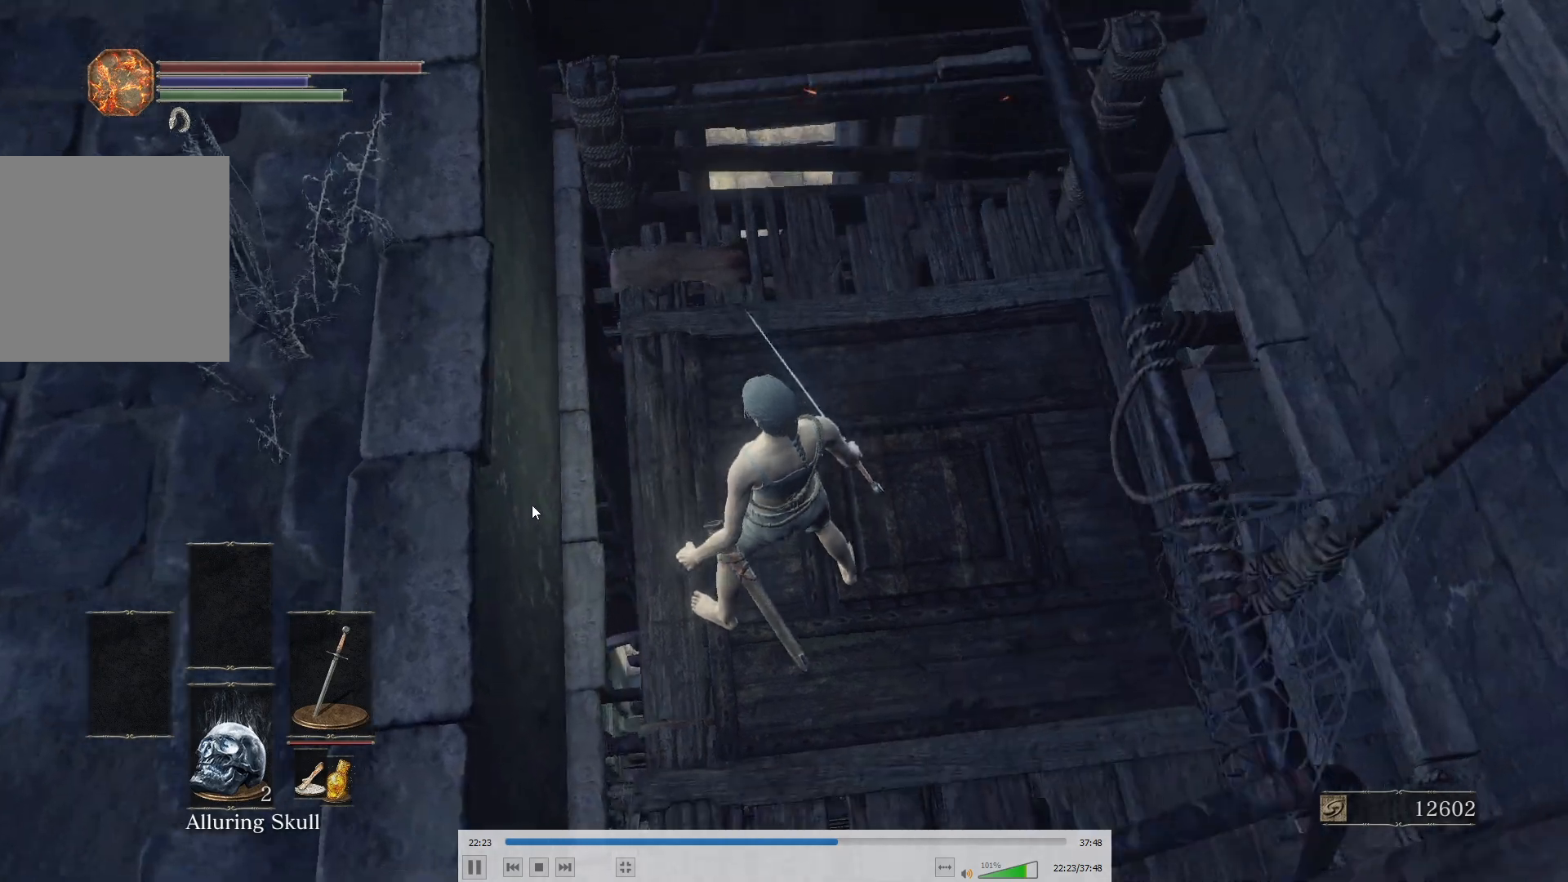
{"buttons": [], "left_stick": "center", "right_stick": "center", "events": [[50, "left_stick", "up-left"], [167, "left_stick", "center"], [317, "left_stick", "down-left"], [417, "left_stick", "center"]]}
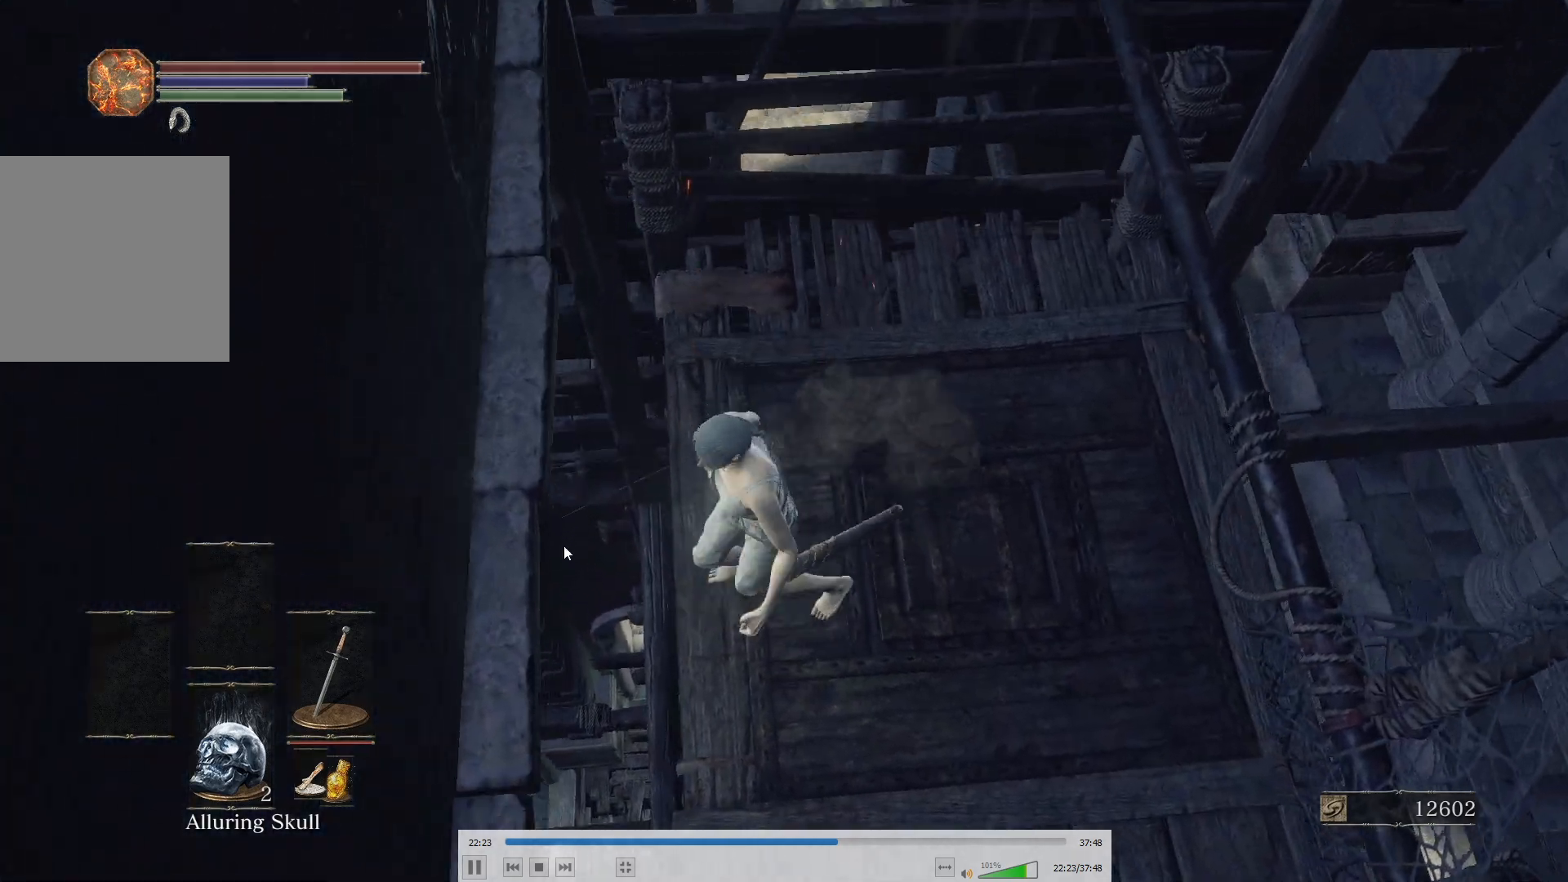
{"buttons": [], "left_stick": "left", "right_stick": "center", "events": [[483, "left_stick", "left"]]}
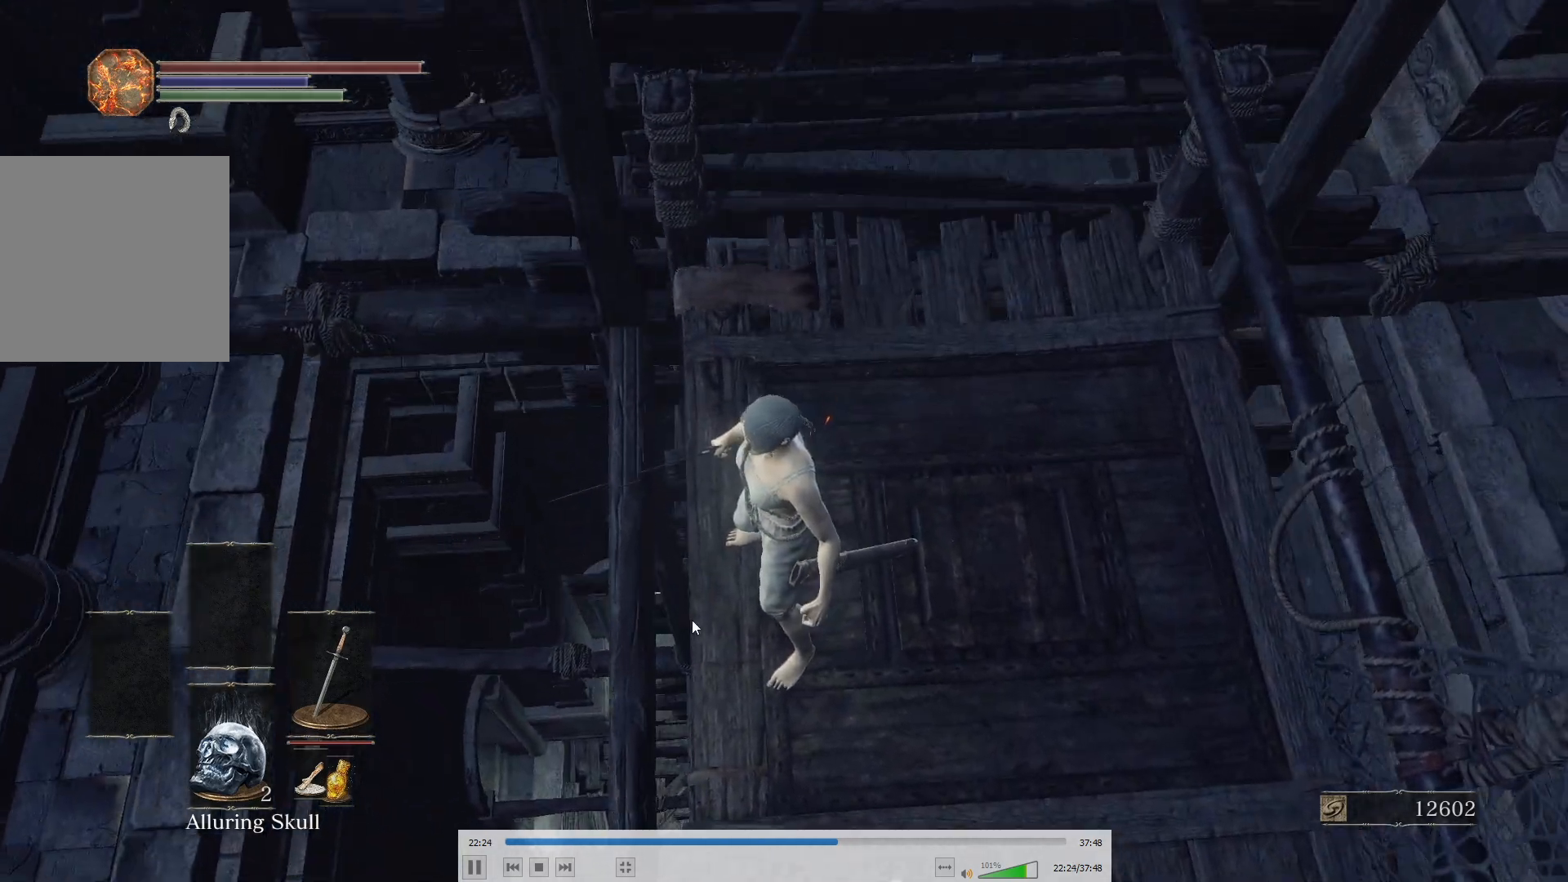
{"buttons": [], "left_stick": "center", "right_stick": "center", "events": [[67, "left_stick", "center"]]}
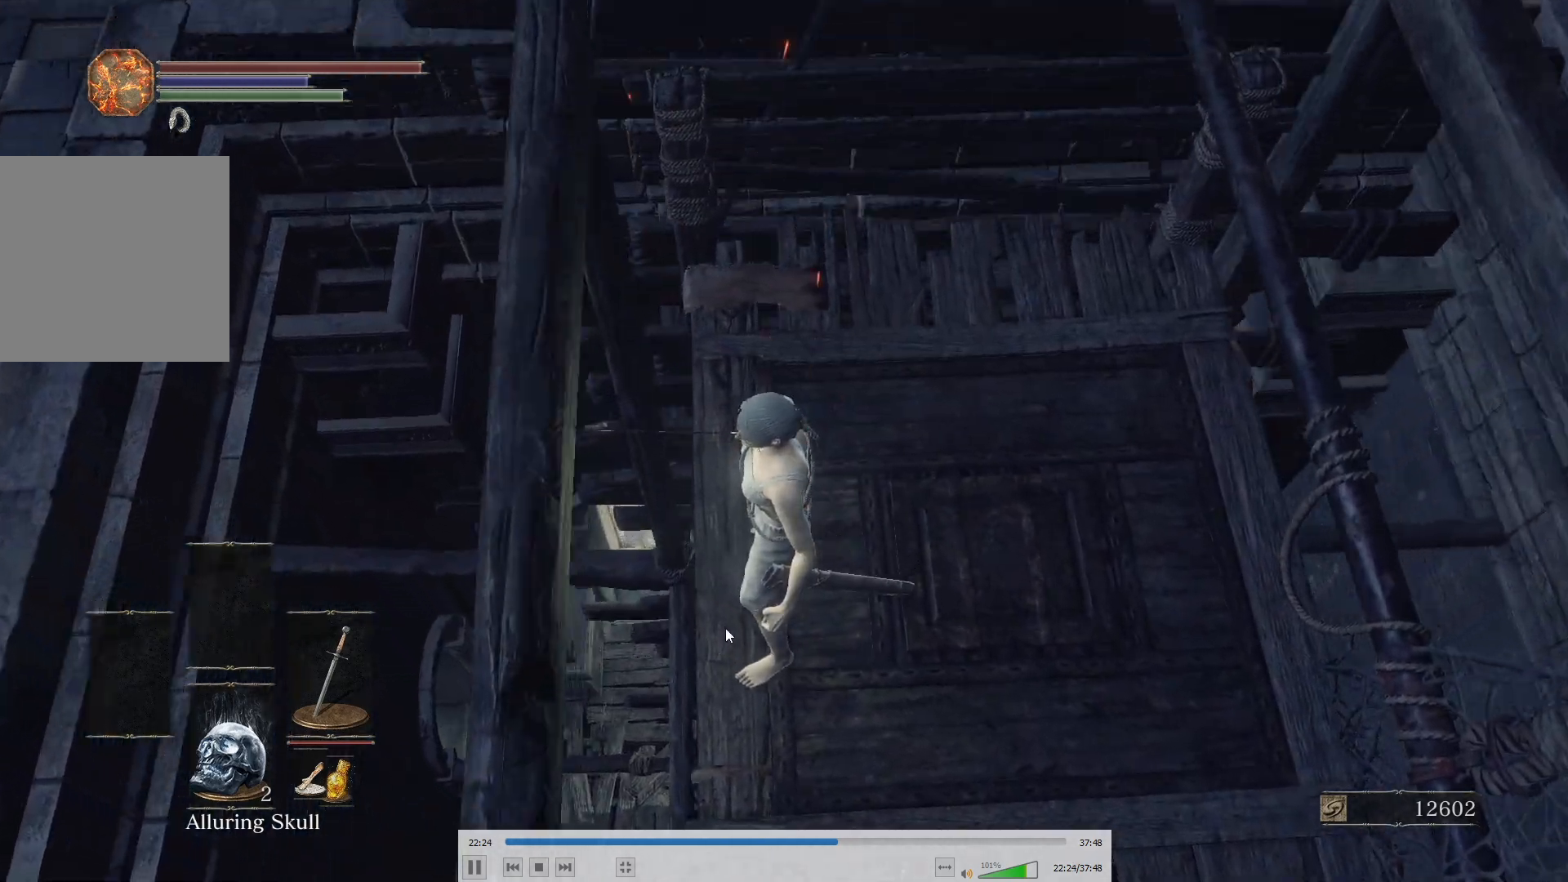
{"buttons": [], "left_stick": "center", "right_stick": "center", "events": []}
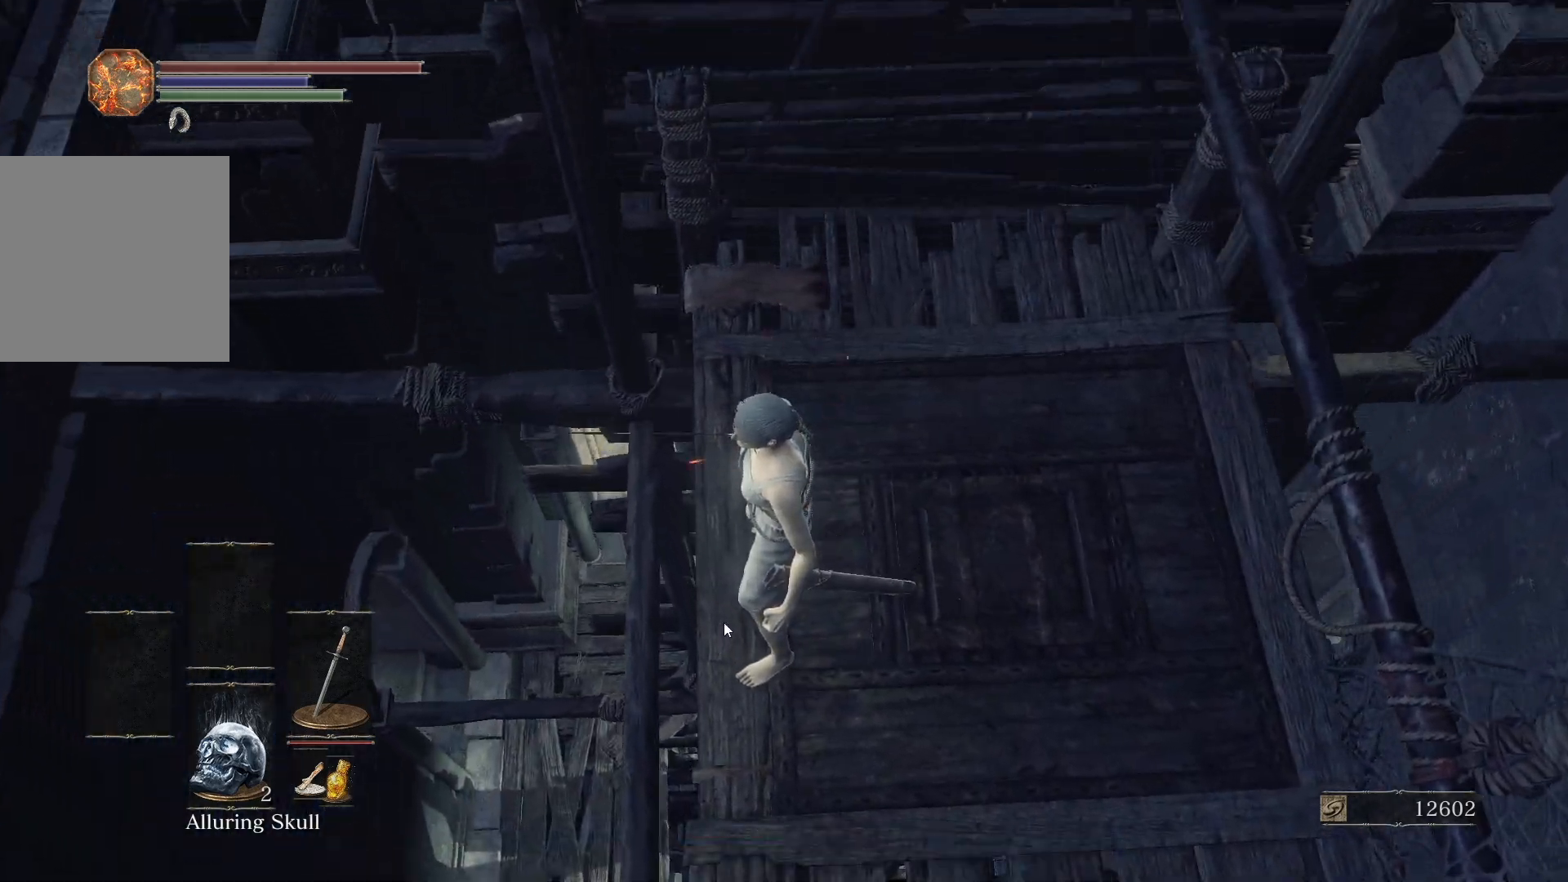
{"buttons": [], "left_stick": "center", "right_stick": "center", "events": []}
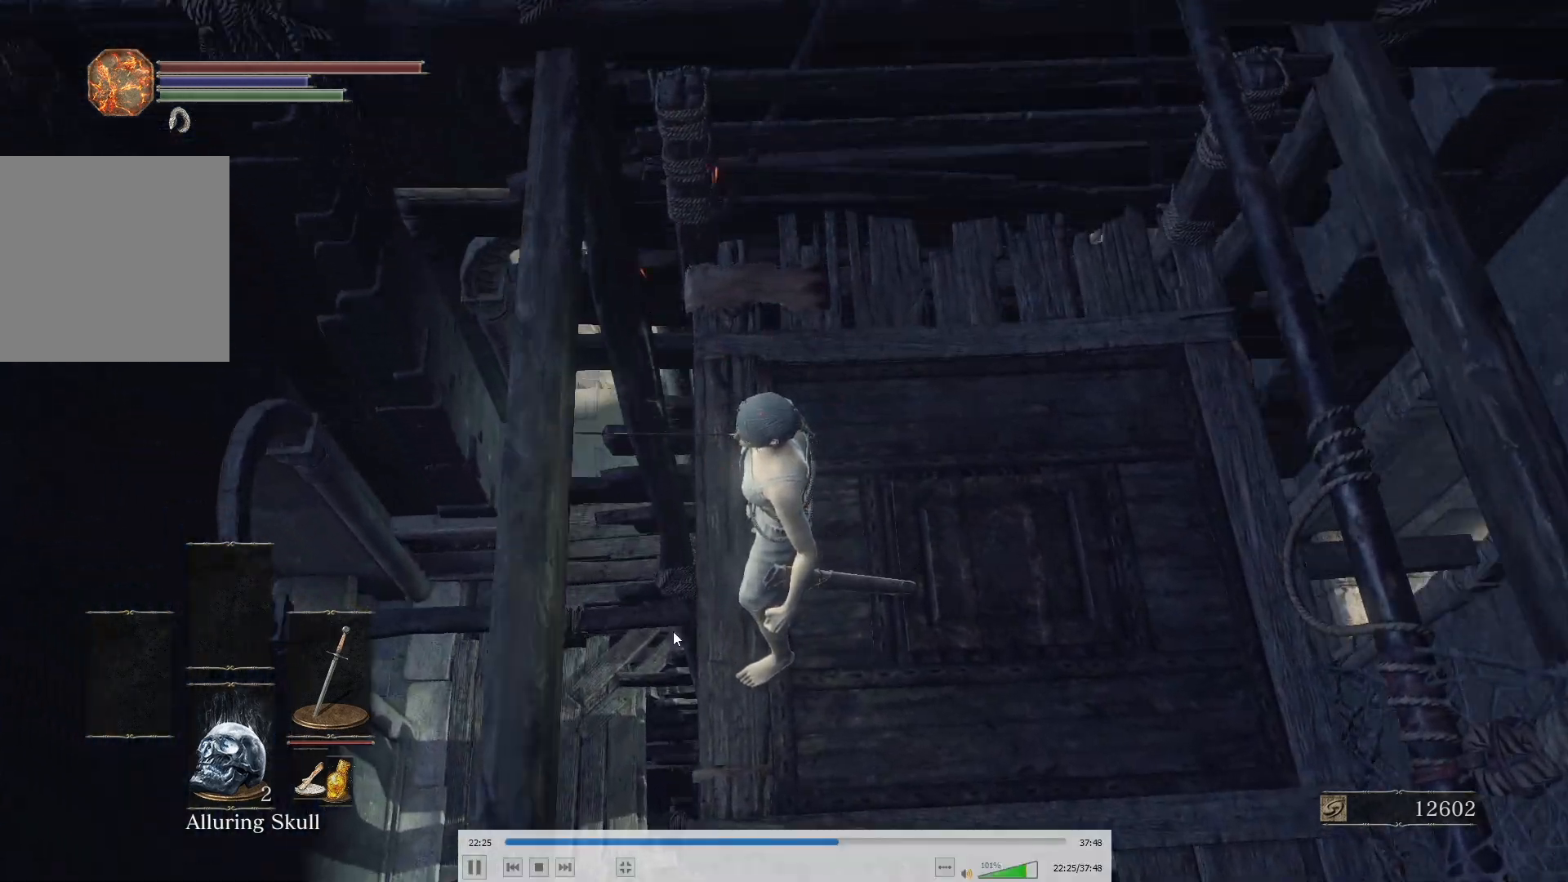
{"buttons": [], "left_stick": "center", "right_stick": "center", "events": []}
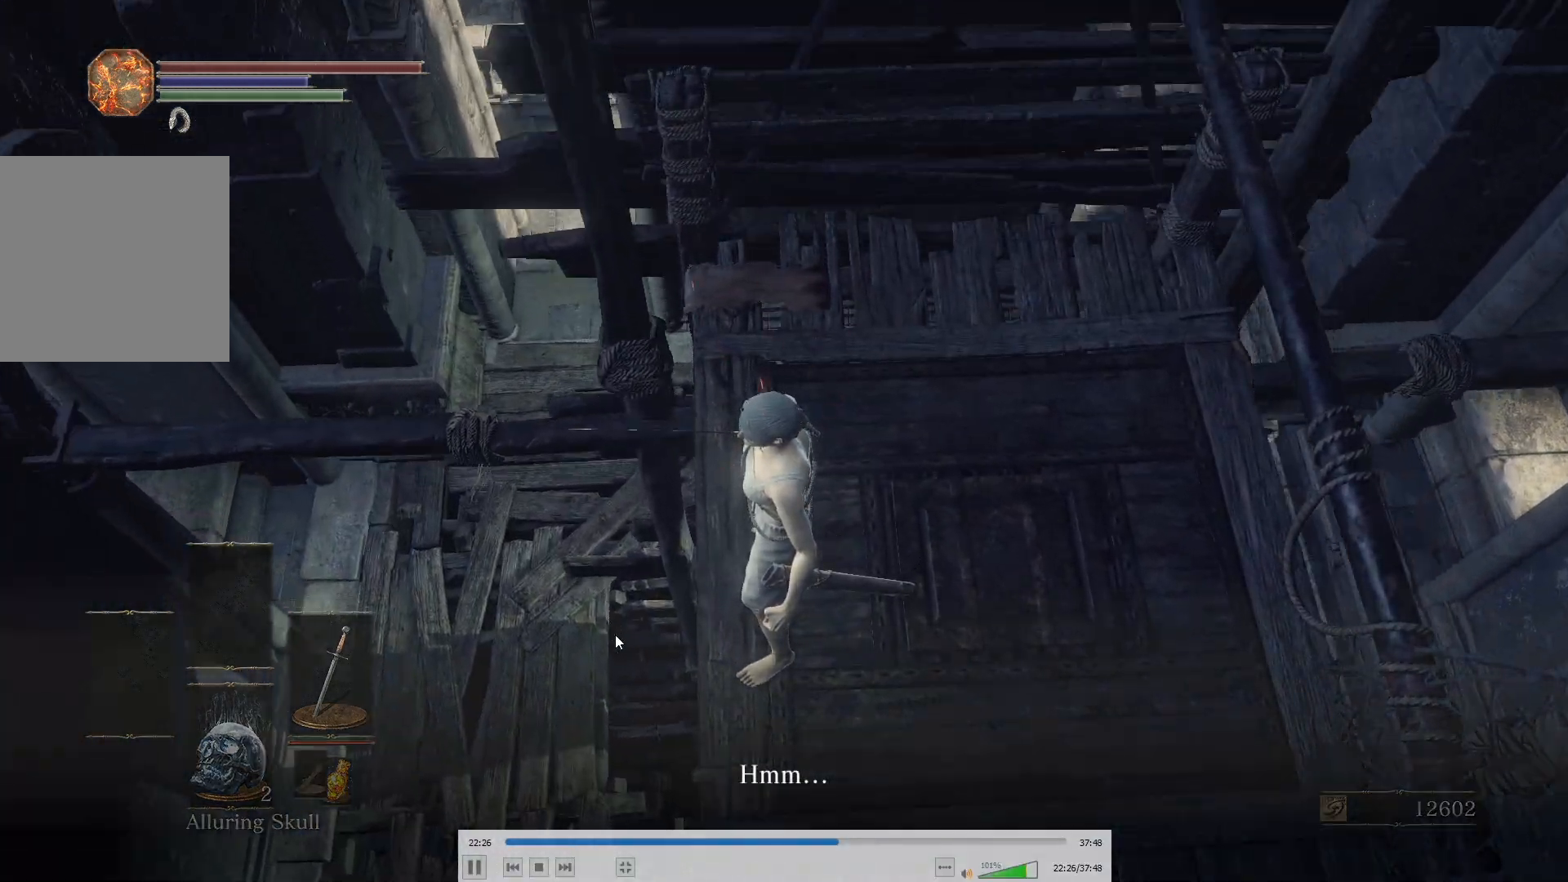
{"buttons": [], "left_stick": "up-left", "right_stick": "down-right", "events": [[200, "B", "down"], [217, "left_stick", "up-left"], [300, "B", "up"], [467, "right_stick", "down-right"]]}
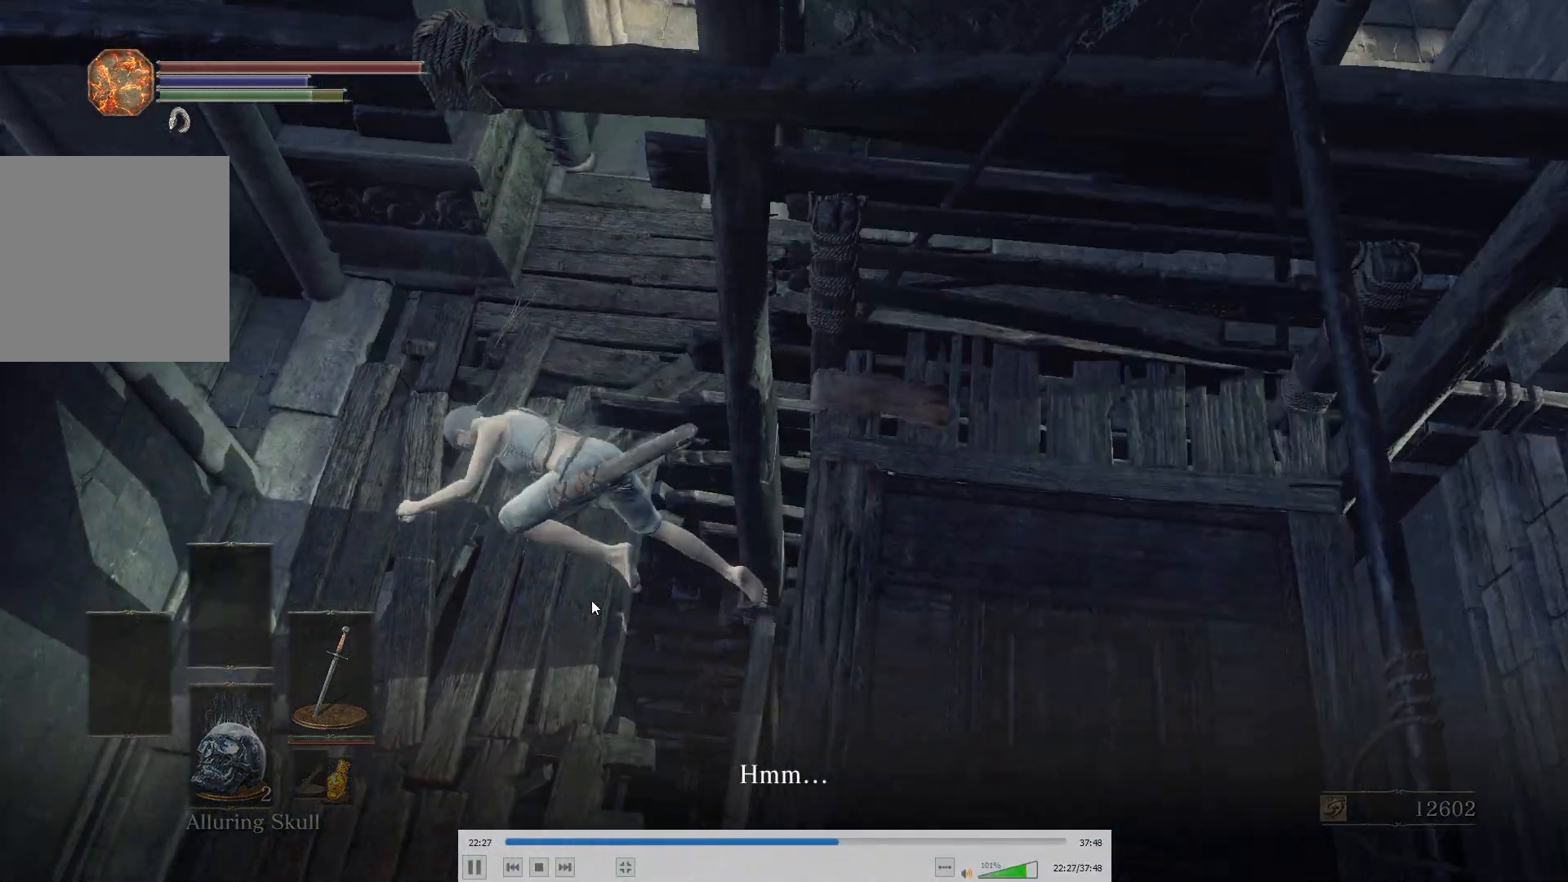
{"buttons": ["A"], "left_stick": "up", "right_stick": "center", "events": [[183, "right_stick", "center"], [217, "A", "down"], [300, "A", "up"], [367, "A", "down"], [433, "A", "up"], [483, "left_stick", "up"], [500, "A", "down"]]}
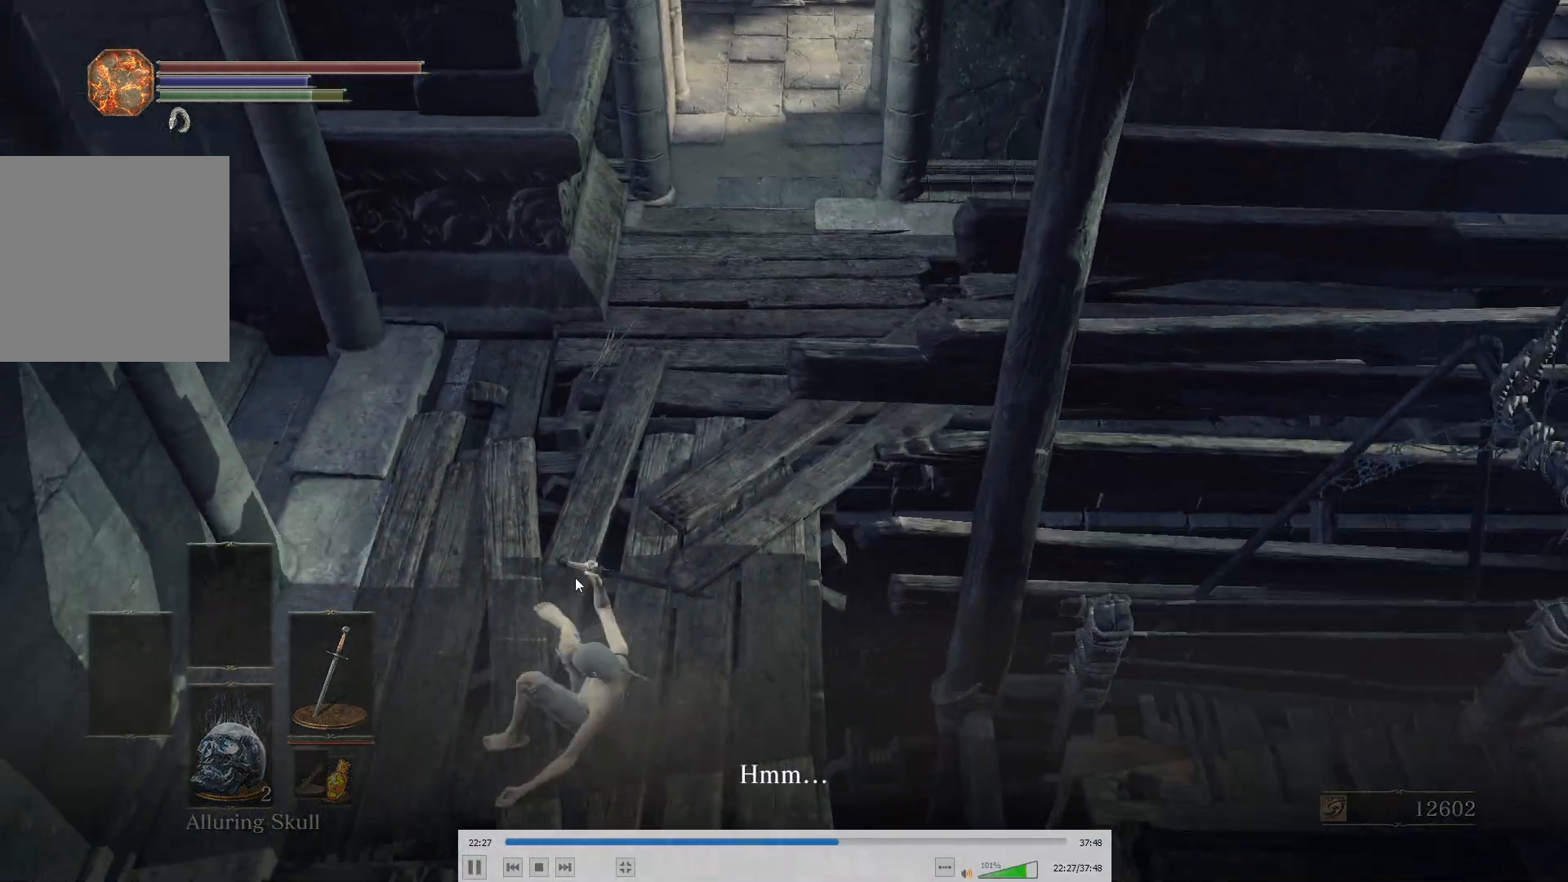
{"buttons": ["A"], "left_stick": "up", "right_stick": "center", "events": [[50, "A", "up"], [133, "A", "down"], [200, "A", "up"], [250, "A", "down"], [300, "A", "up"], [350, "A", "down"], [417, "A", "up"], [500, "A", "down"]]}
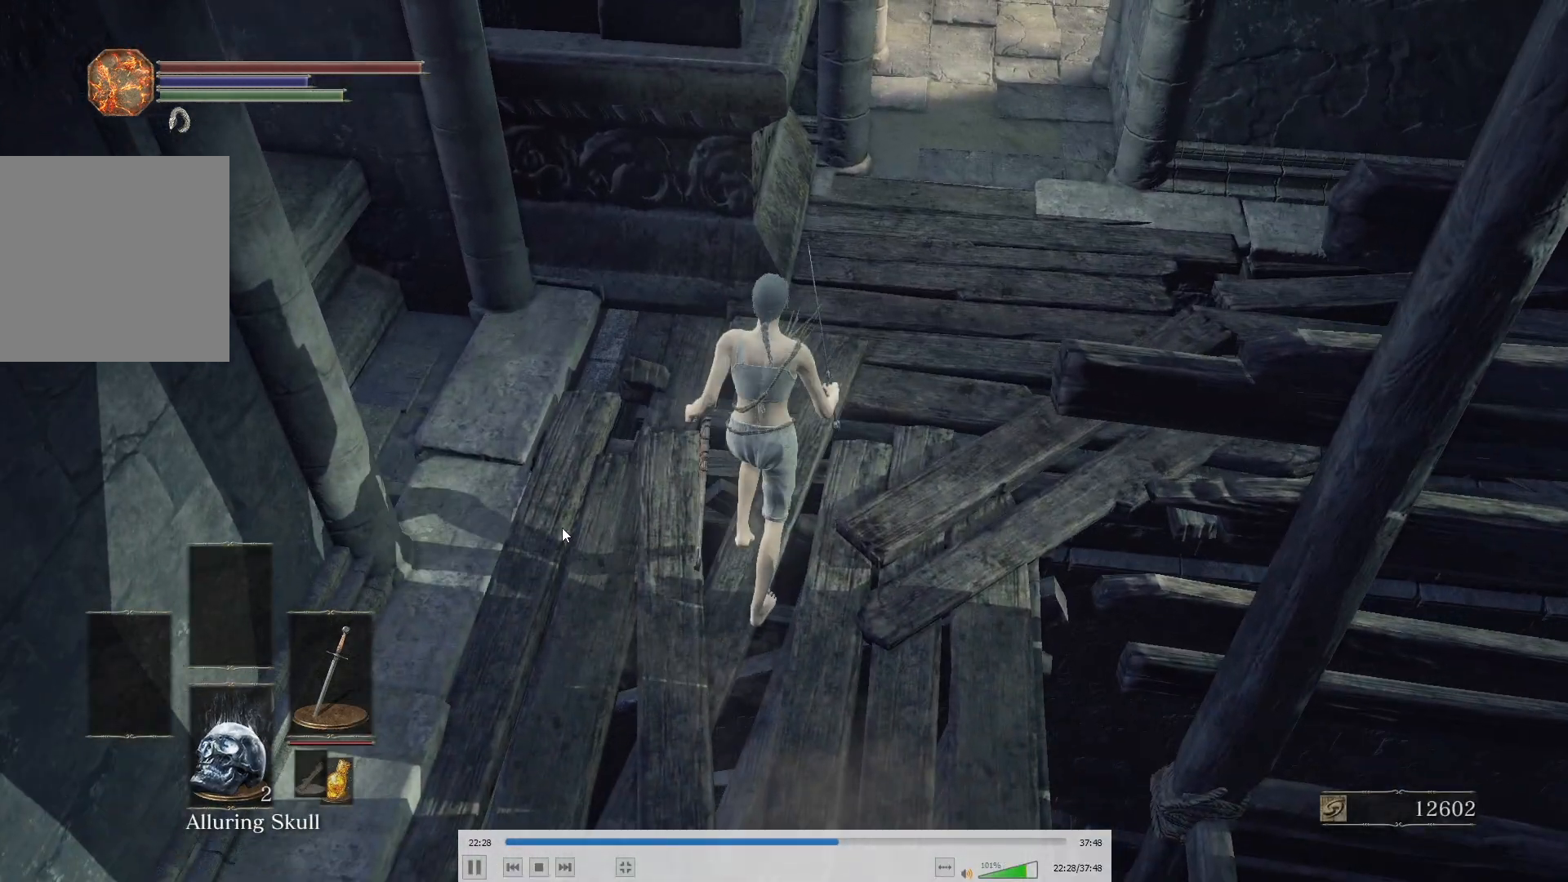
{"buttons": ["B"], "left_stick": "up", "right_stick": "center", "events": [[83, "A", "up"], [217, "B", "down"], [367, "right_stick", "down-right"], [483, "right_stick", "center"]]}
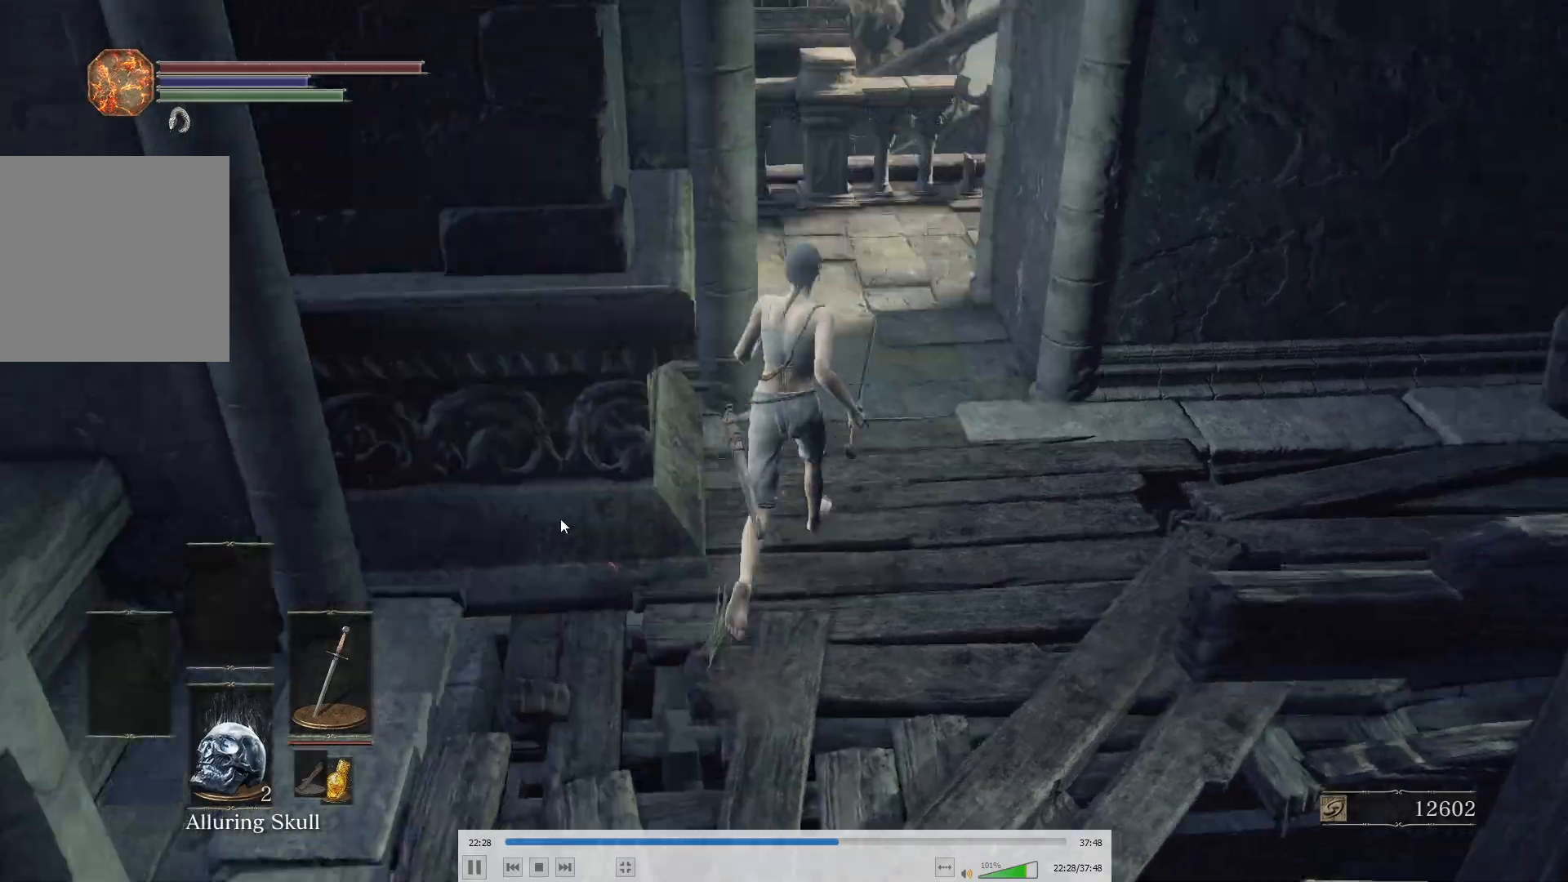
{"buttons": ["B"], "left_stick": "up", "right_stick": "center", "events": []}
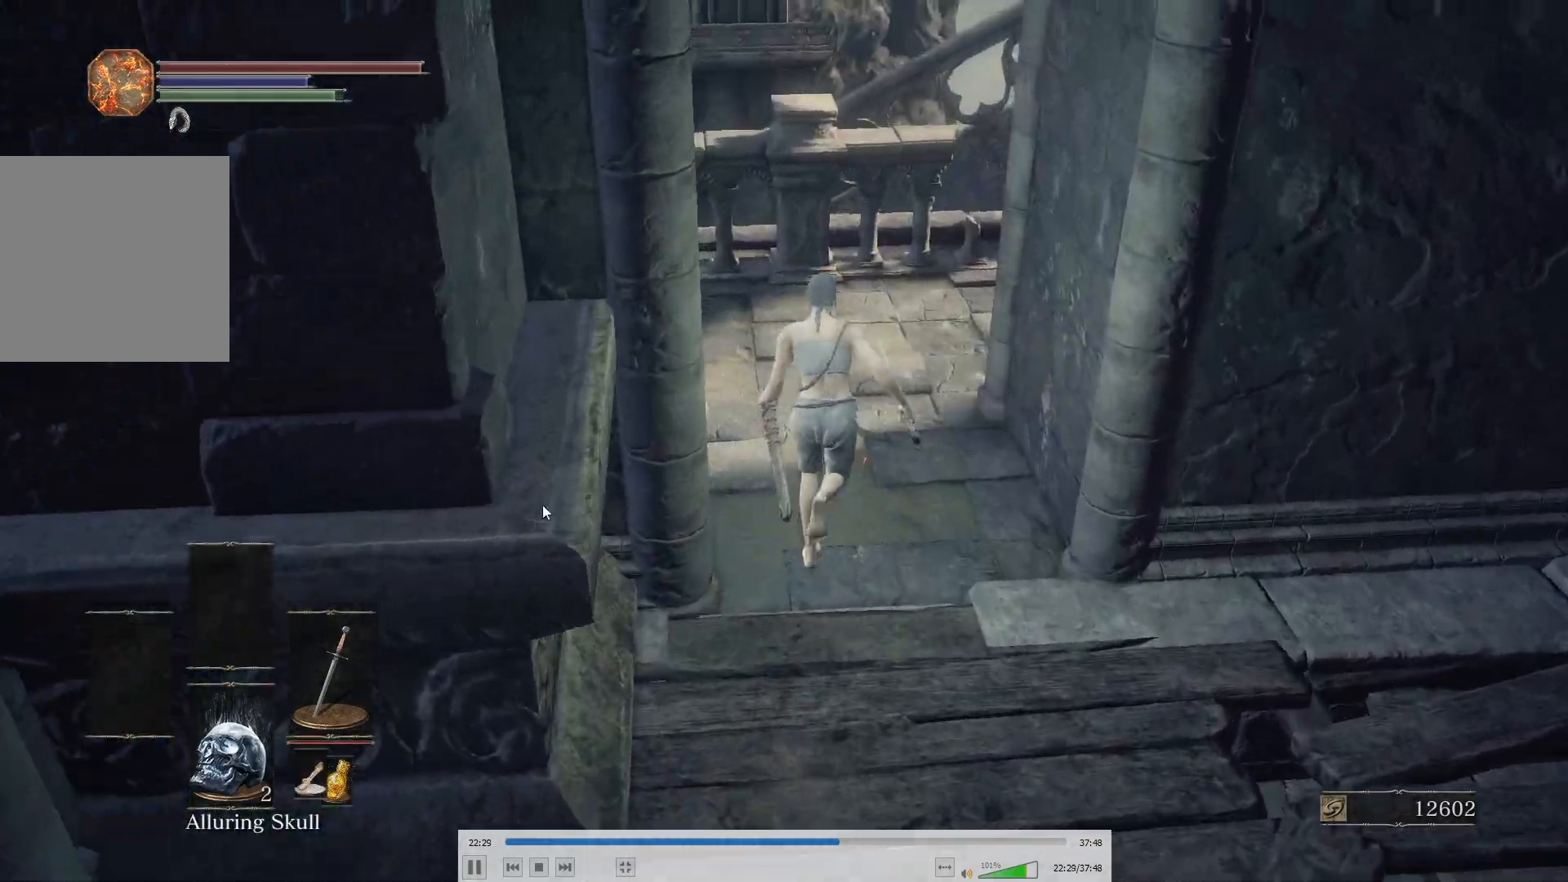
{"buttons": ["B"], "left_stick": "up-right", "right_stick": "center", "events": [[33, "right_stick", "right"], [117, "right_stick", "center"], [217, "left_stick", "up-right"], [350, "right_stick", "left"], [500, "right_stick", "center"]]}
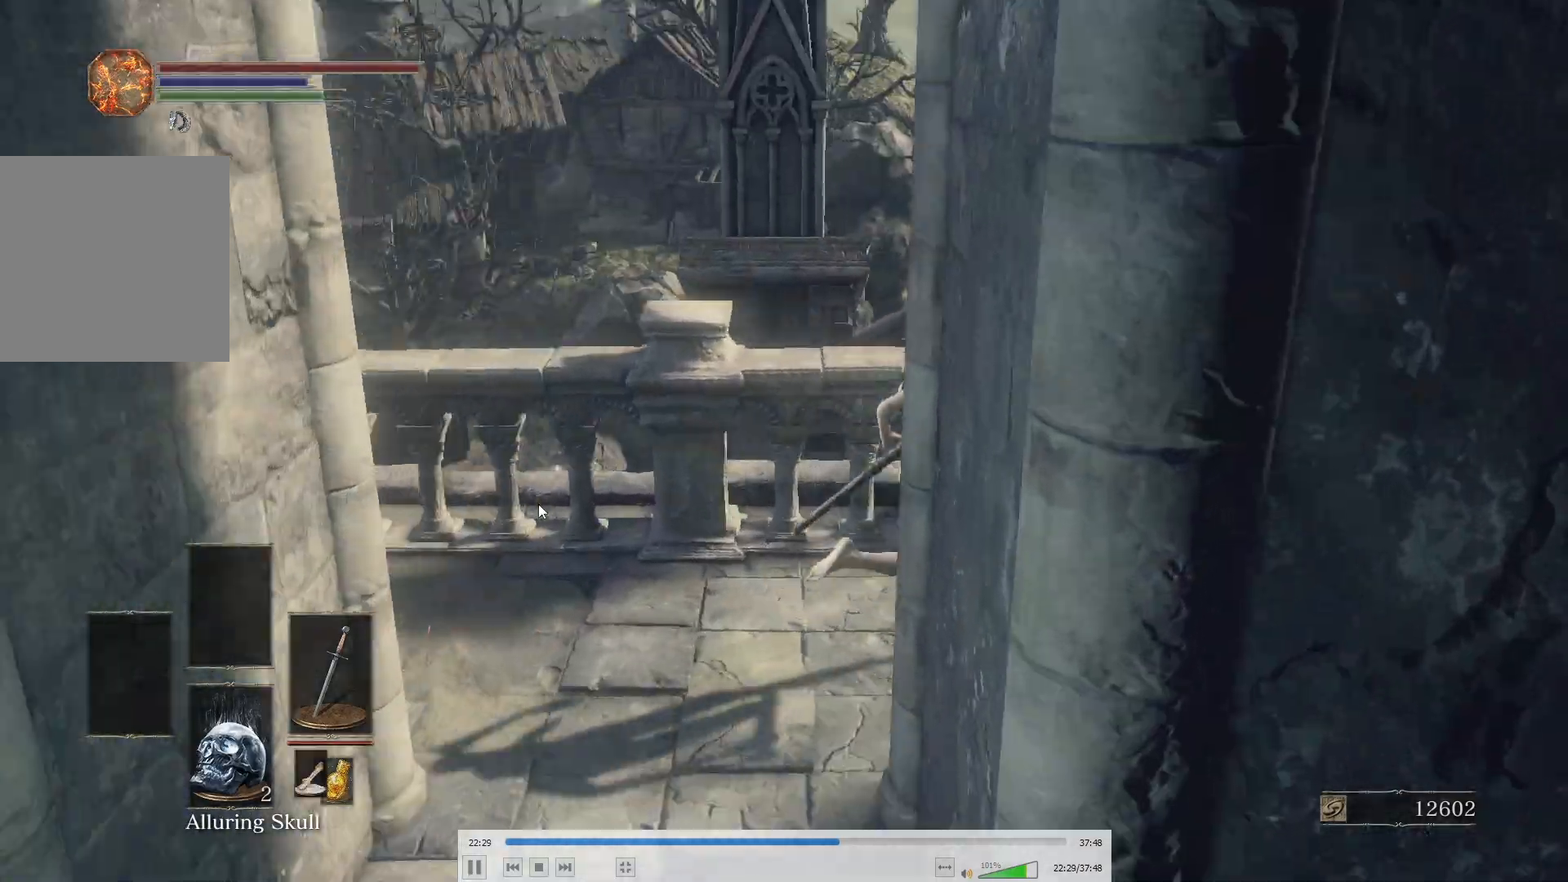
{"buttons": ["B"], "left_stick": "up-right", "right_stick": "center", "events": [[133, "right_stick", "left"], [233, "right_stick", "center"], [367, "right_stick", "left"], [467, "right_stick", "center"]]}
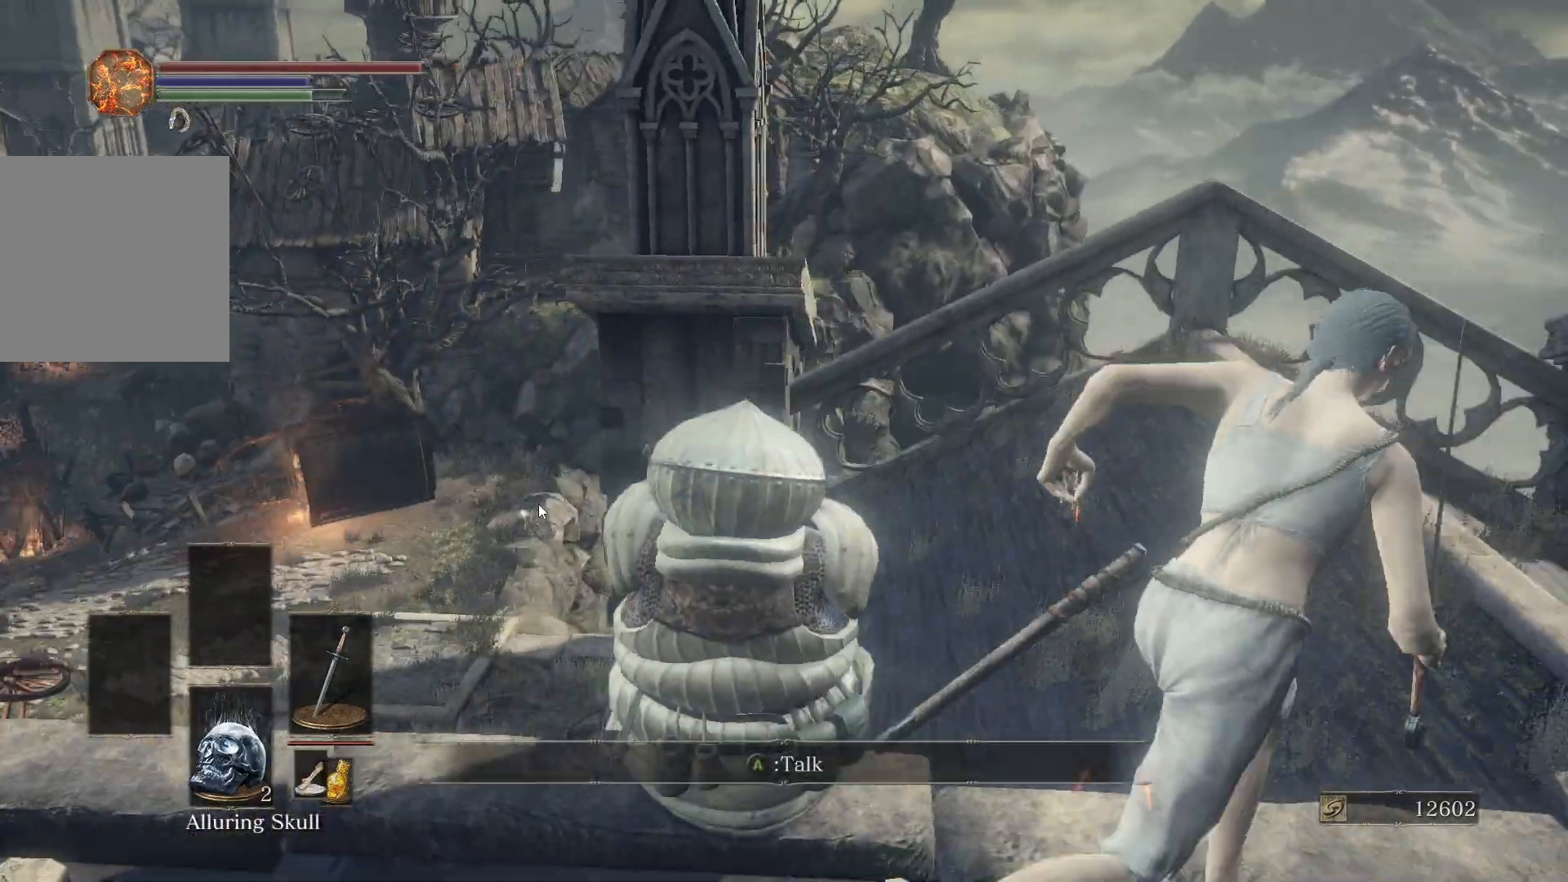
{"buttons": ["B"], "left_stick": "up-right", "right_stick": "left", "events": [[83, "right_stick", "left"]]}
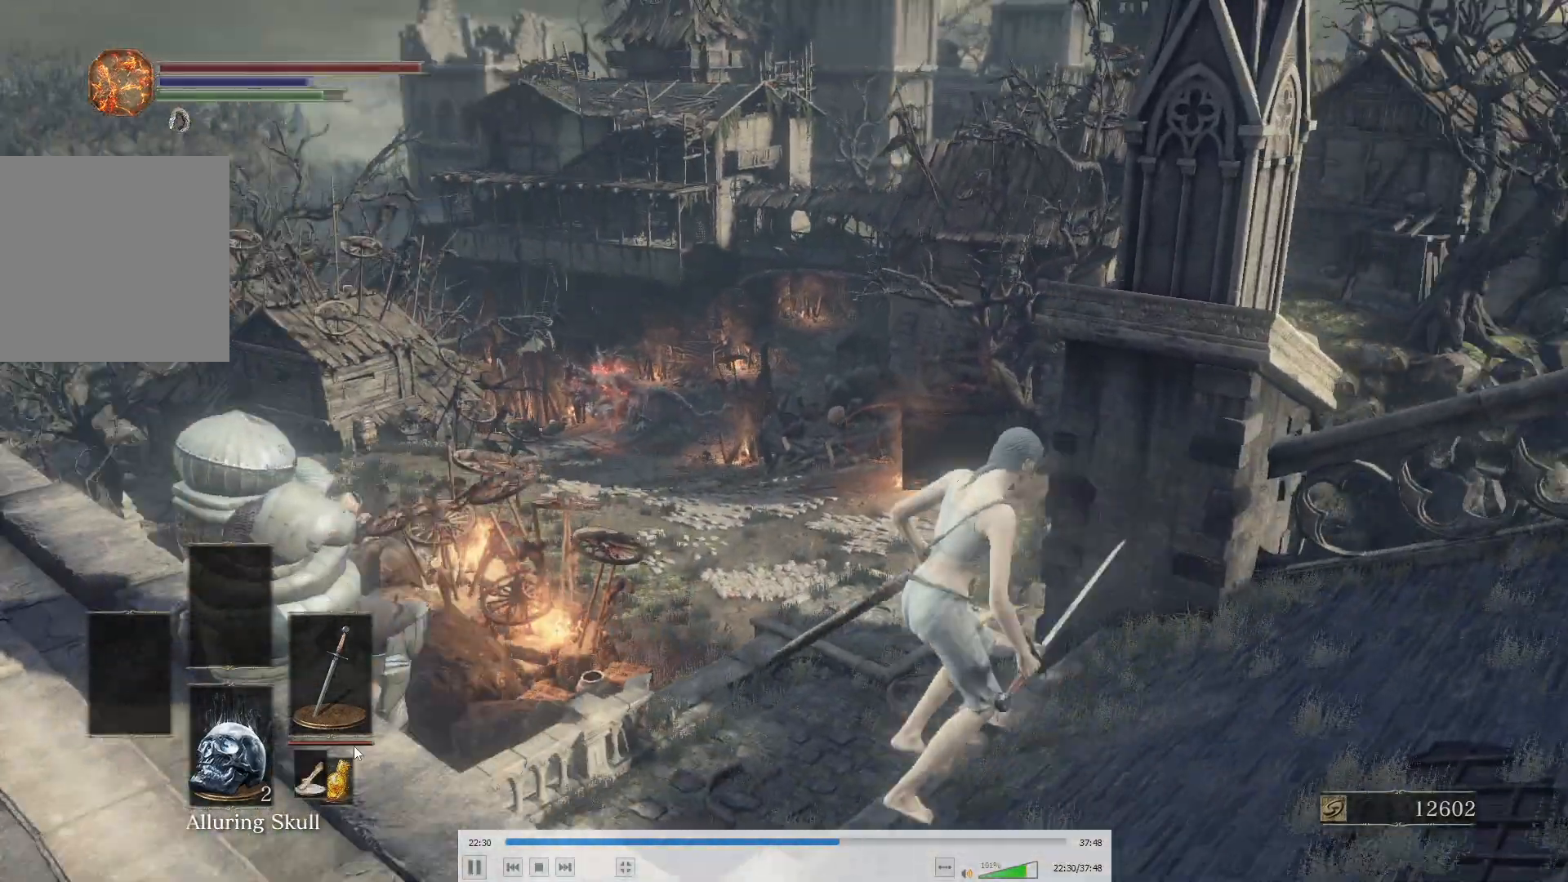
{"buttons": [], "left_stick": "up-right", "right_stick": "center", "events": [[17, "B", "up"], [67, "right_stick", "center"], [217, "B", "down"], [250, "B", "up"], [333, "B", "down"], [383, "B", "up"], [450, "B", "down"], [500, "B", "up"]]}
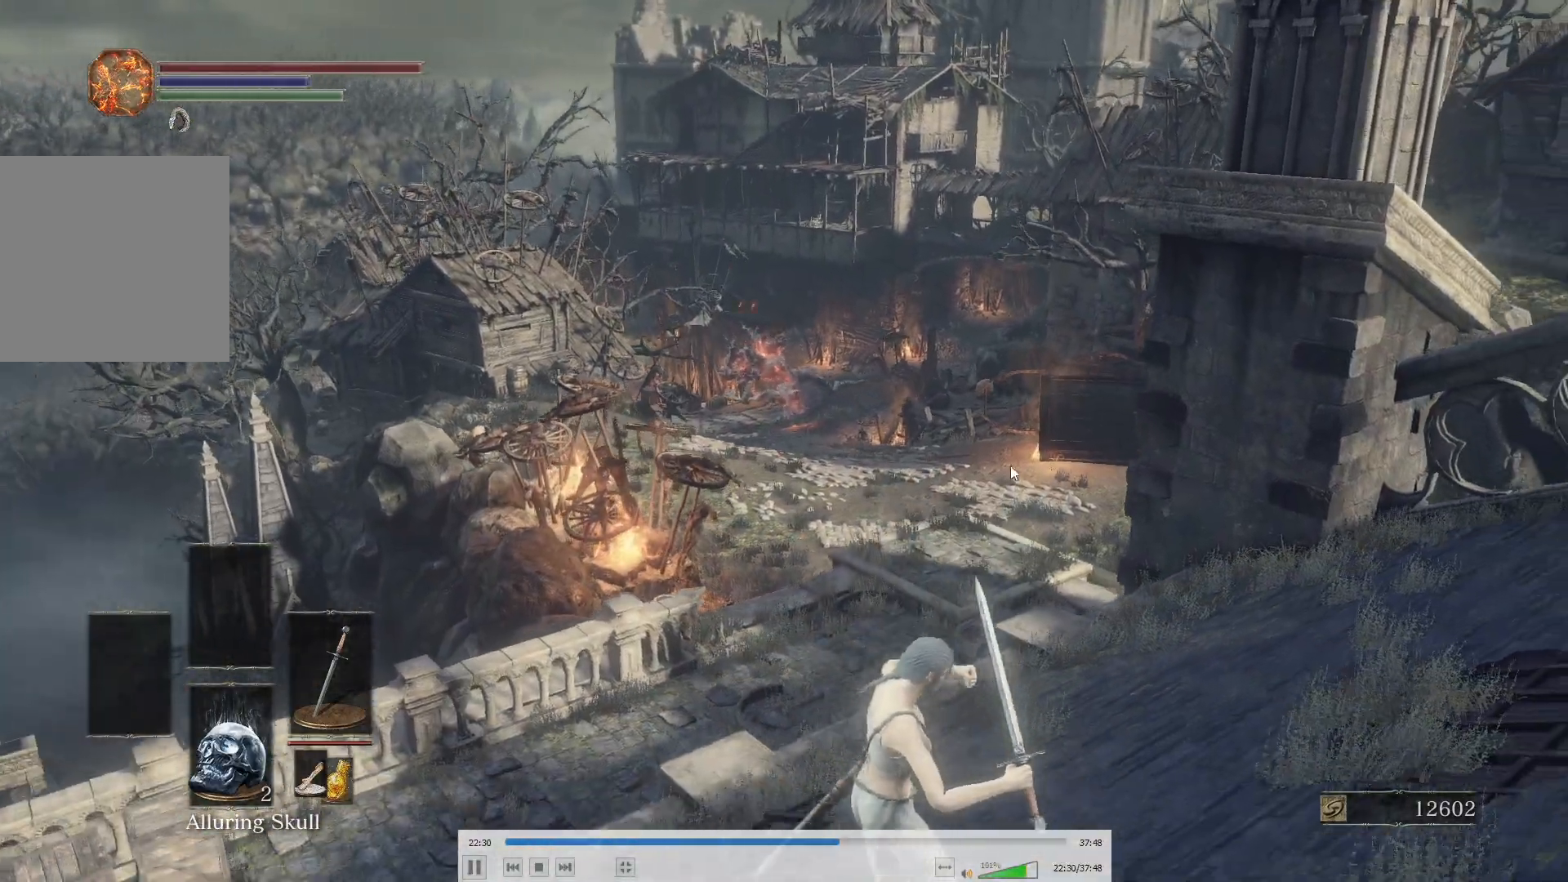
{"buttons": [], "left_stick": "up-right", "right_stick": "left", "events": [[67, "B", "down"], [133, "B", "up"], [400, "right_stick", "left"]]}
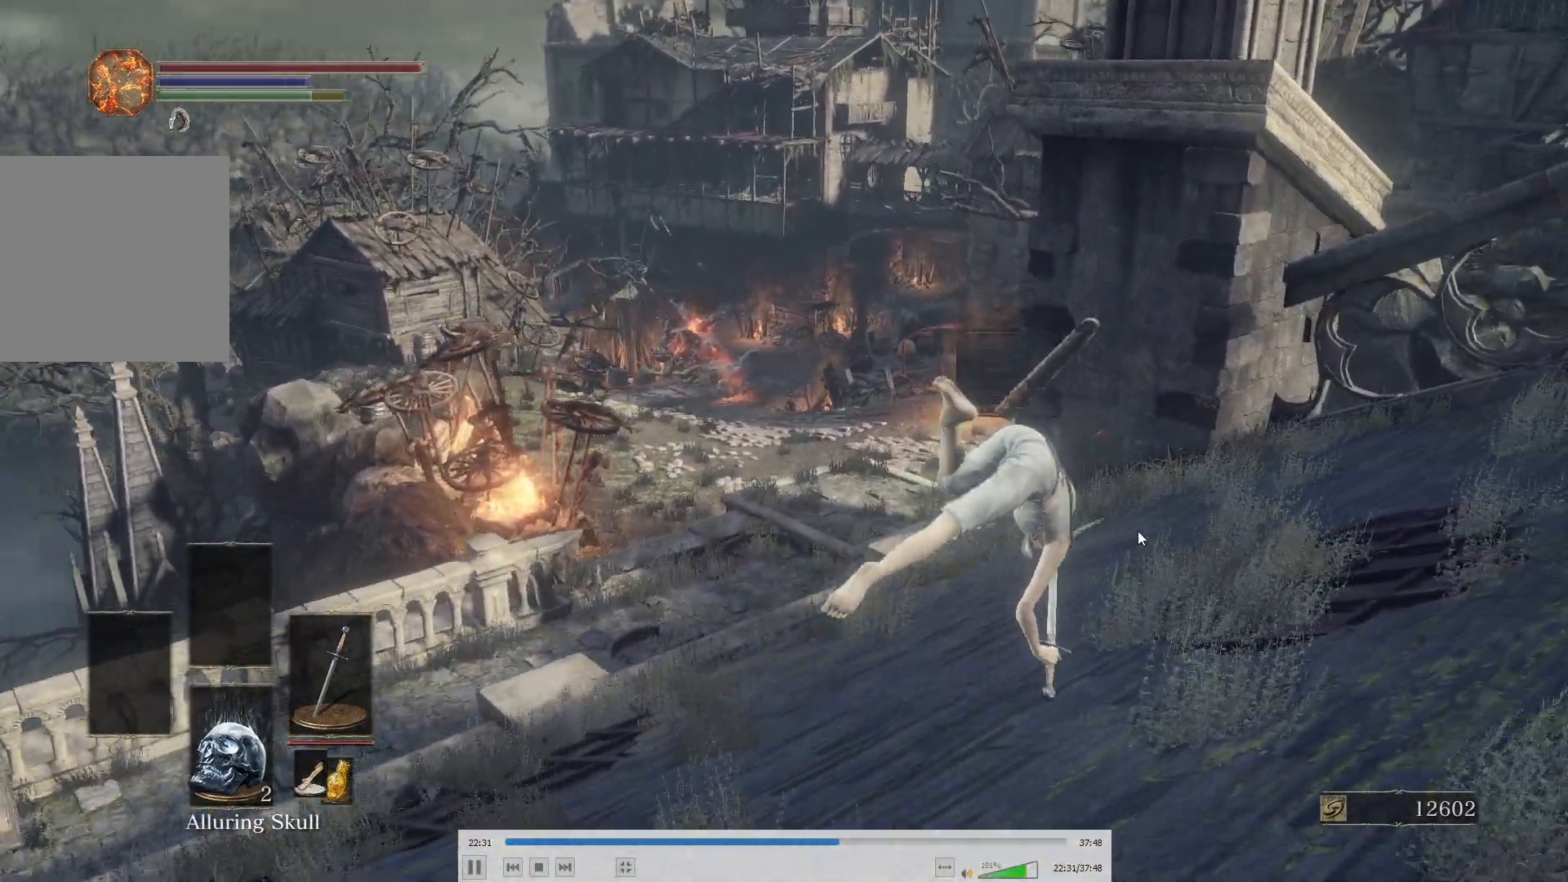
{"buttons": [], "left_stick": "center", "right_stick": "up", "events": [[217, "right_stick", "center"], [283, "left_stick", "center"], [367, "right_stick", "up"], [400, "START", "down"], [500, "START", "up"]]}
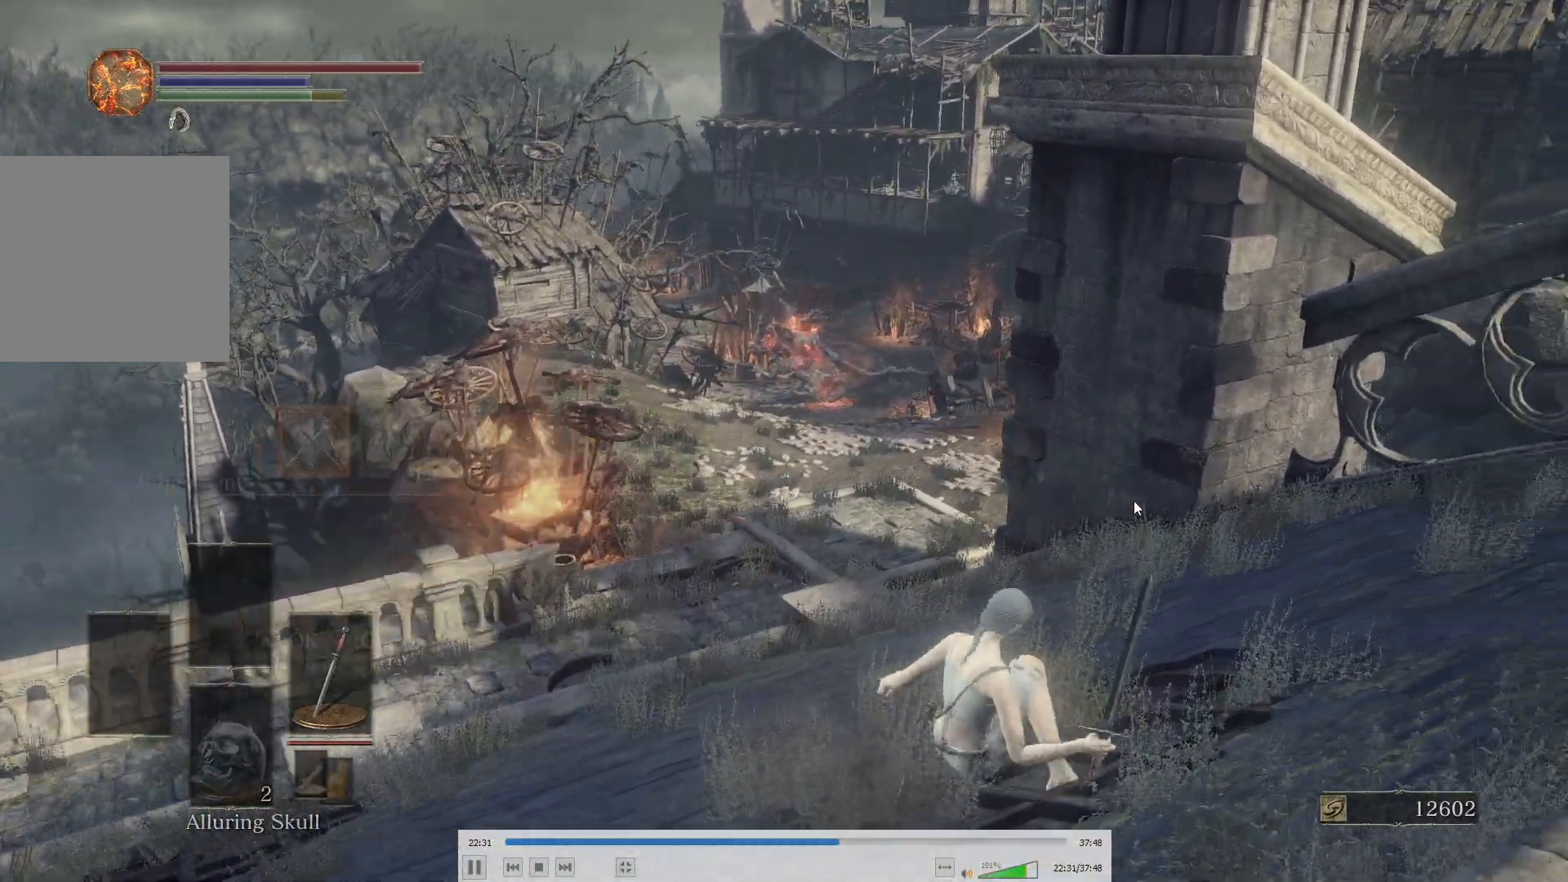
{"buttons": ["A"], "left_stick": "center", "right_stick": "center", "events": [[67, "right_stick", "center"], [133, "DPAD_RIGHT", "down"], [283, "DPAD_RIGHT", "up"], [433, "A", "down"]]}
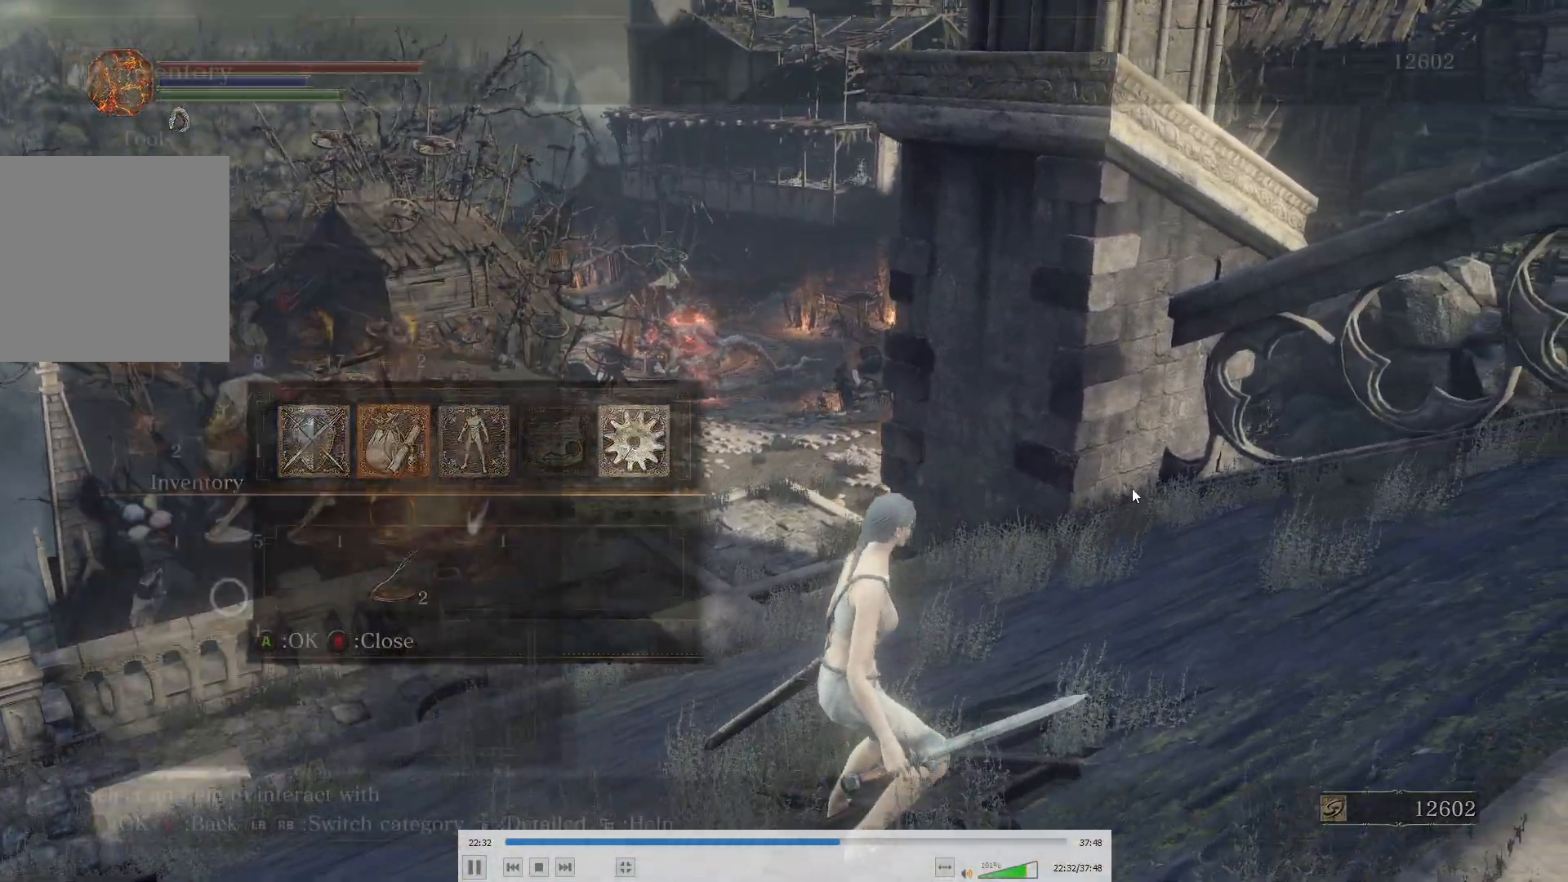
{"buttons": [], "left_stick": "center", "right_stick": "center", "events": [[17, "A", "up"], [367, "DPAD_DOWN", "down"], [467, "DPAD_DOWN", "up"]]}
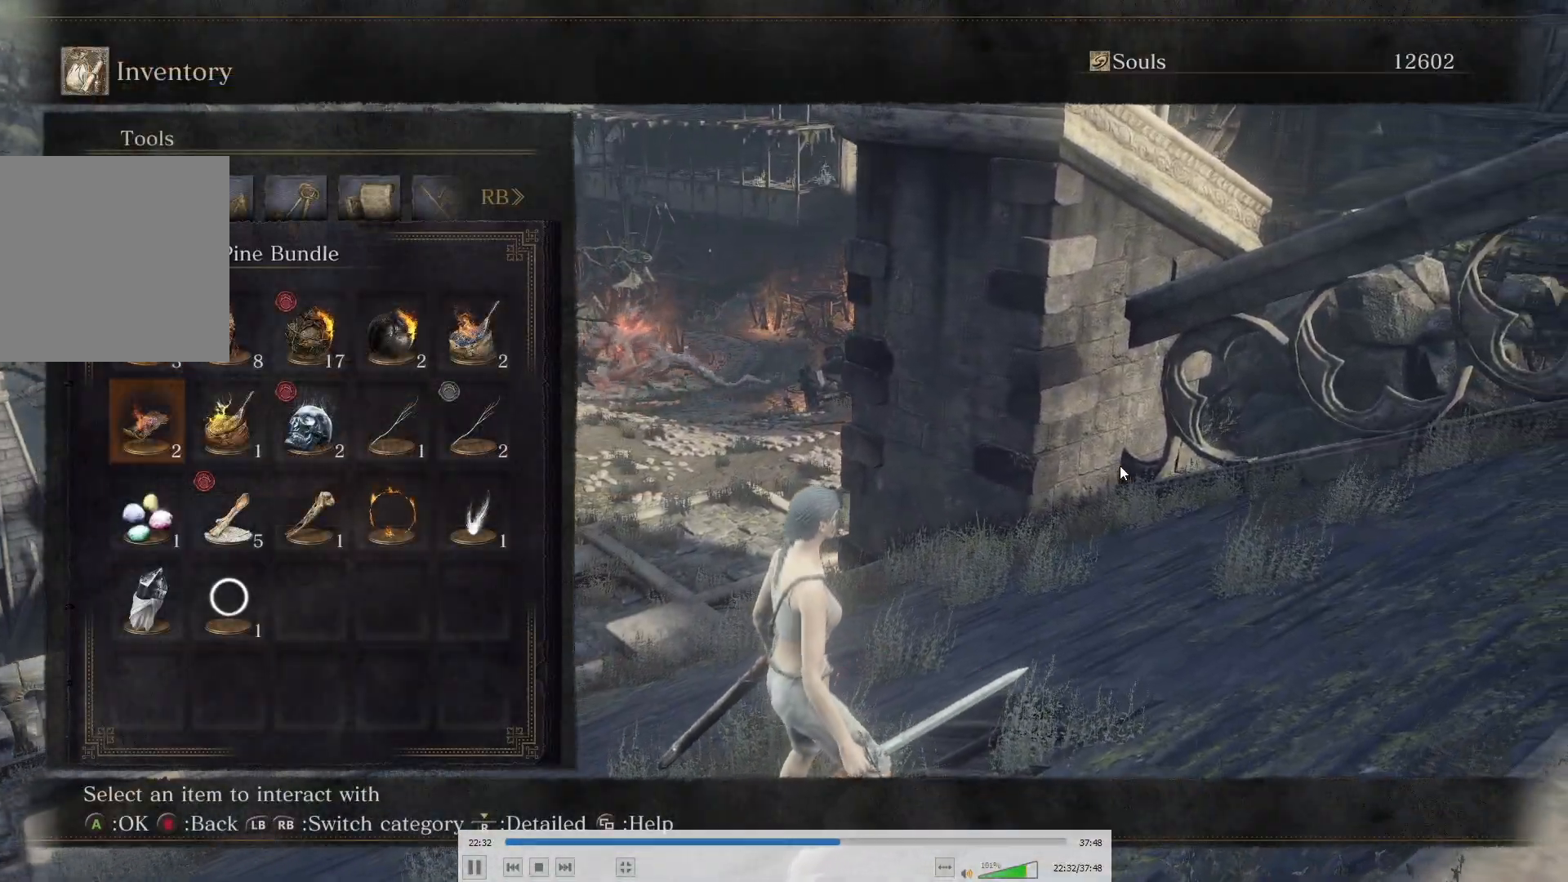
{"buttons": [], "left_stick": "center", "right_stick": "center", "events": [[33, "DPAD_DOWN", "down"], [150, "DPAD_DOWN", "up"], [350, "DPAD_DOWN", "down"], [433, "DPAD_DOWN", "up"]]}
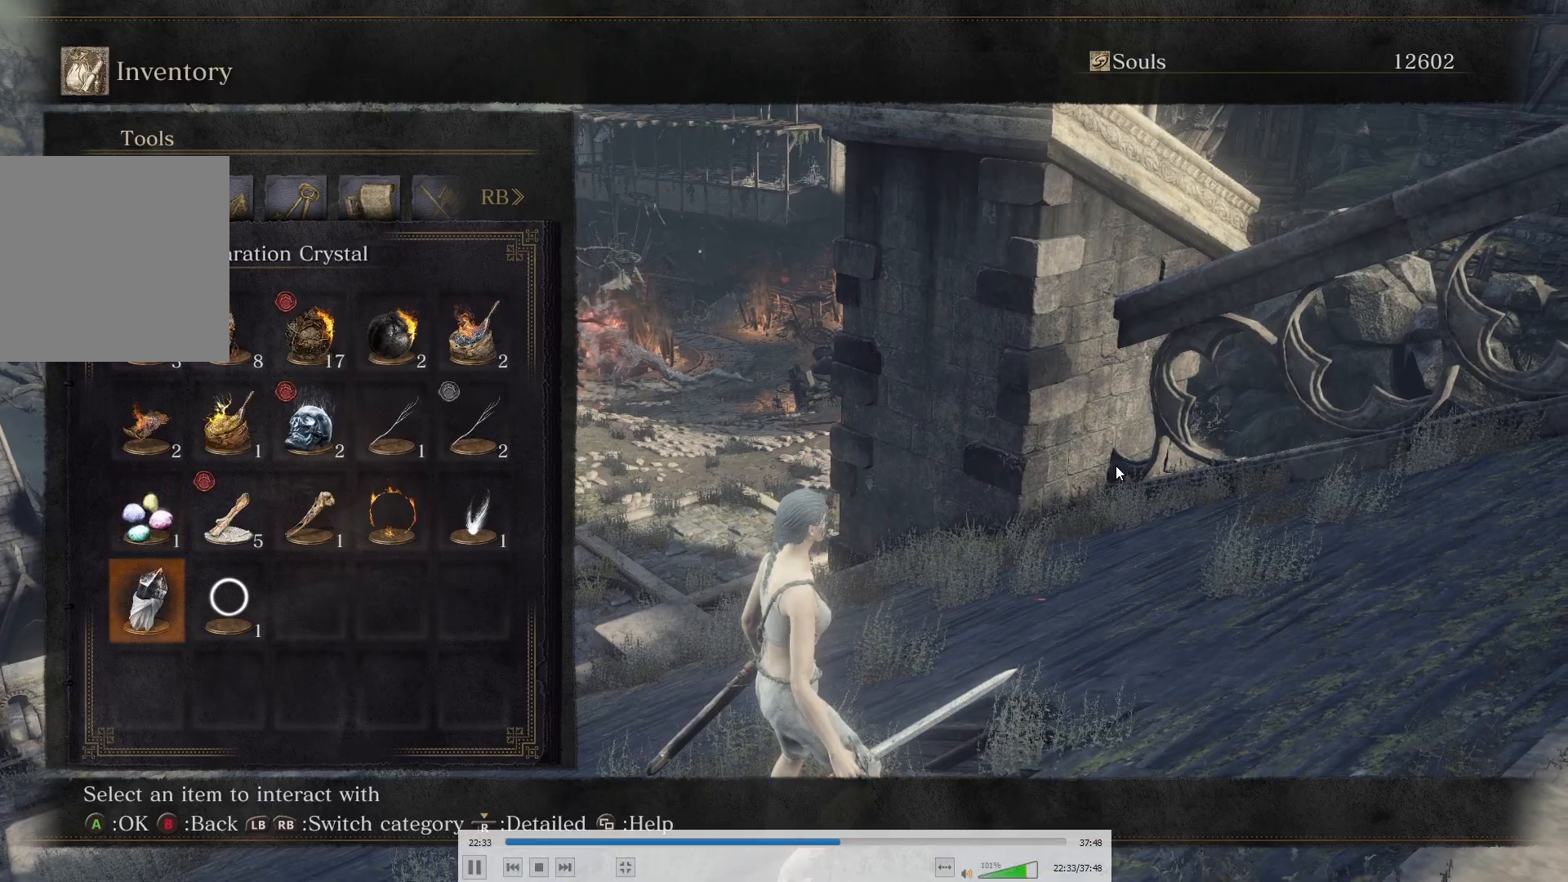
{"buttons": [], "left_stick": "center", "right_stick": "center", "events": [[17, "DPAD_LEFT", "down"], [167, "A", "down"], [167, "DPAD_LEFT", "up"], [333, "A", "up"]]}